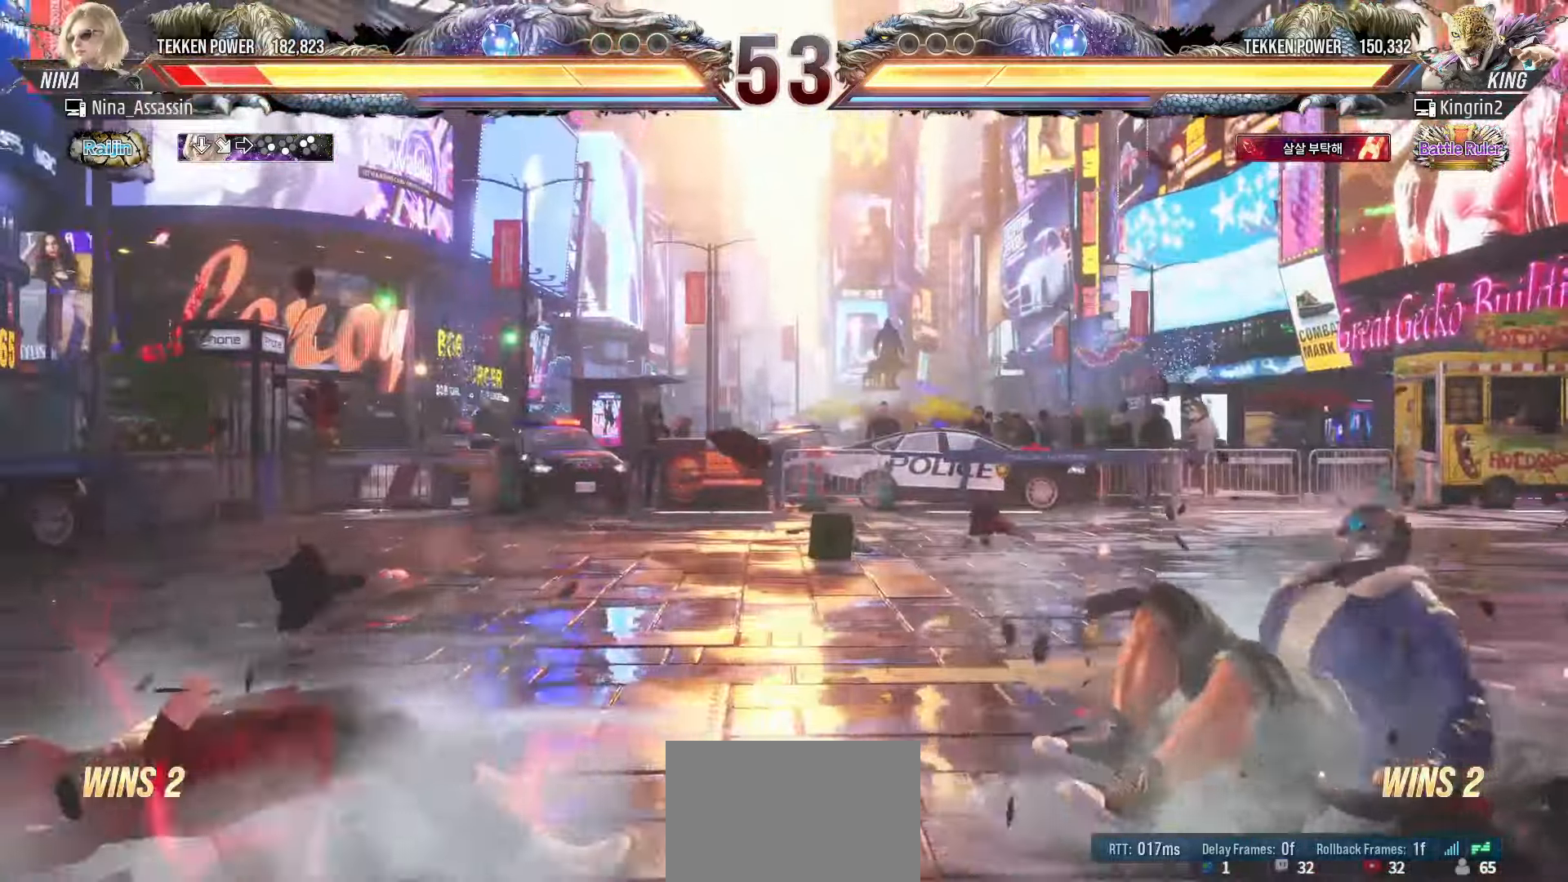
Gameplay with a controller (arcade stick); each line is a JSON object with the inputs held at the frame after it. "events" lists button and stick changes between this image and that frame as [ms after this image, input, new state], when the widget could be followed in between. Not read: L3 R3.
{"buttons": [], "left_stick": "center"}
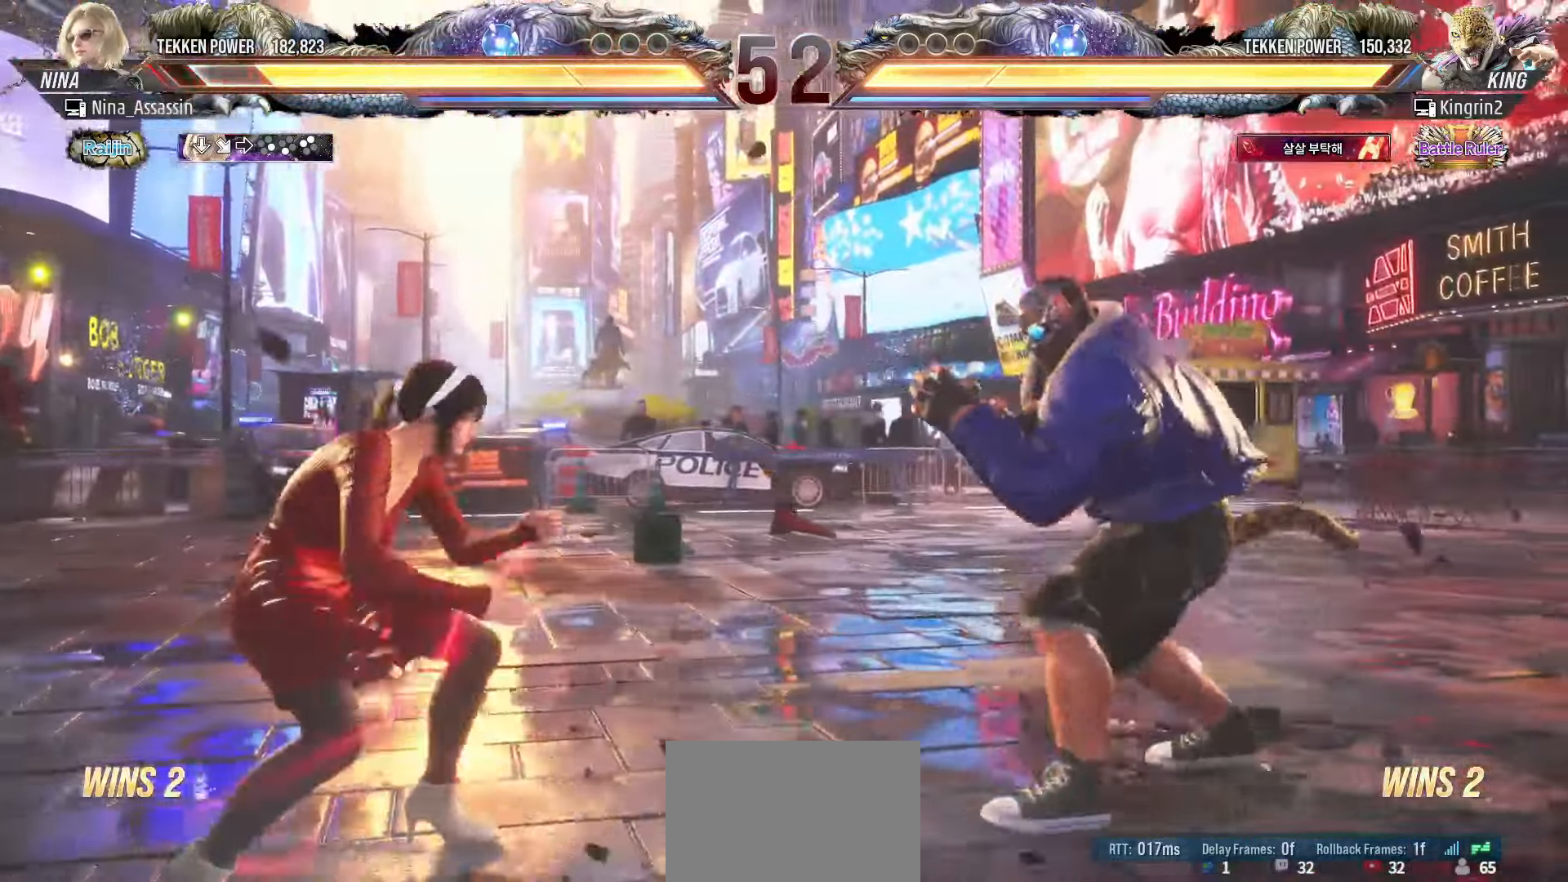
{"buttons": ["TRIANGLE"], "left_stick": "center", "events": [[67, "left_stick", "up"], [350, "left_stick", "center"], [367, "SQUARE", "down"], [433, "SQUARE", "up"], [467, "TRIANGLE", "down"]]}
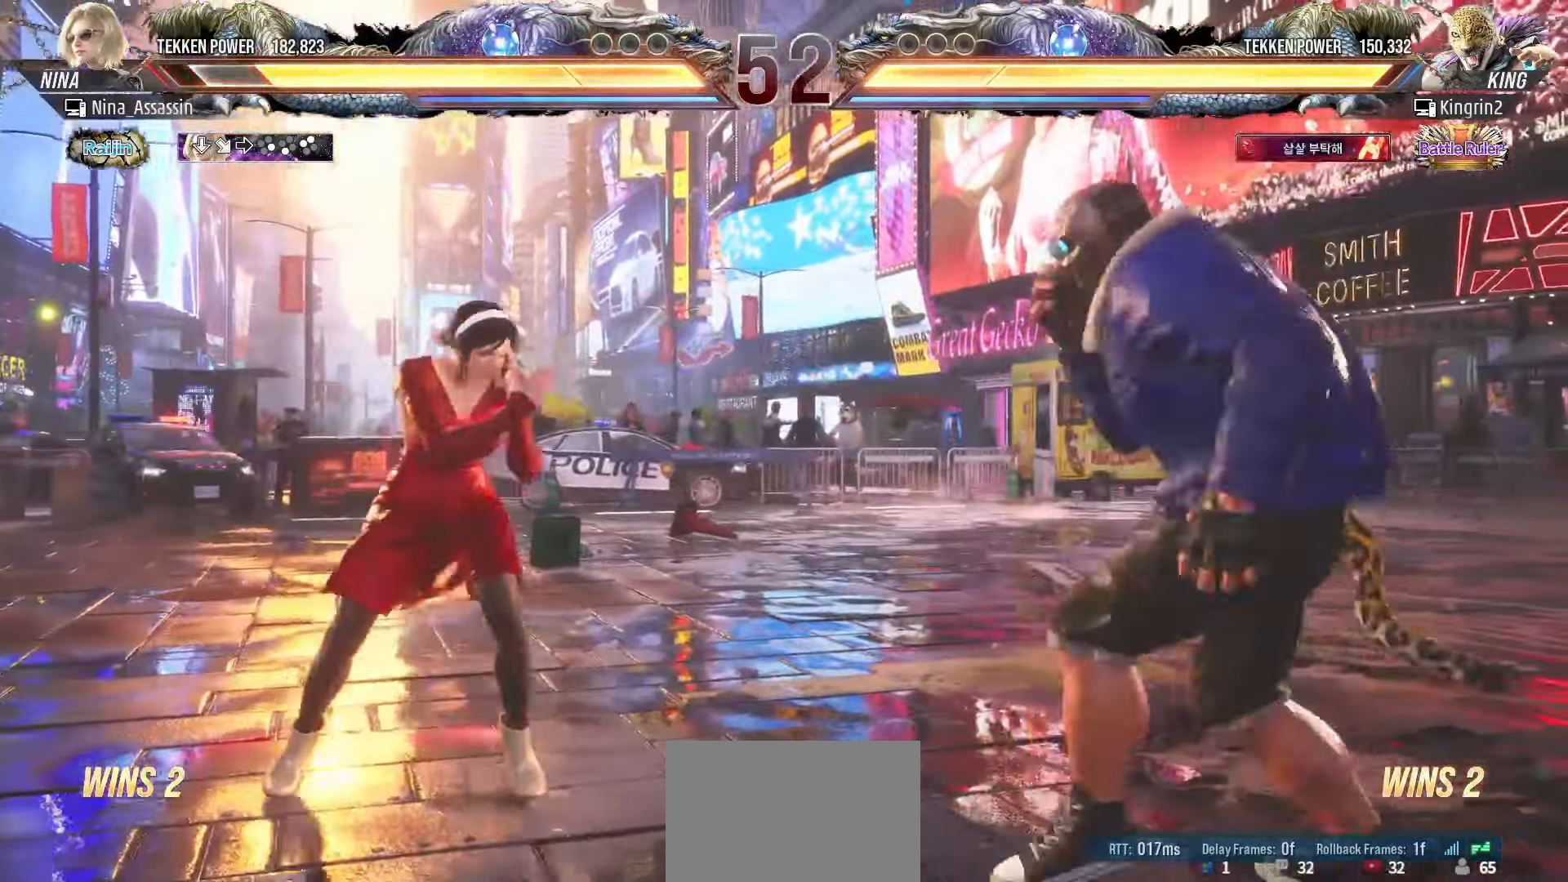
{"buttons": [], "left_stick": "left", "events": [[50, "TRIANGLE", "up"], [250, "left_stick", "down"], [317, "left_stick", "center"], [500, "left_stick", "left"]]}
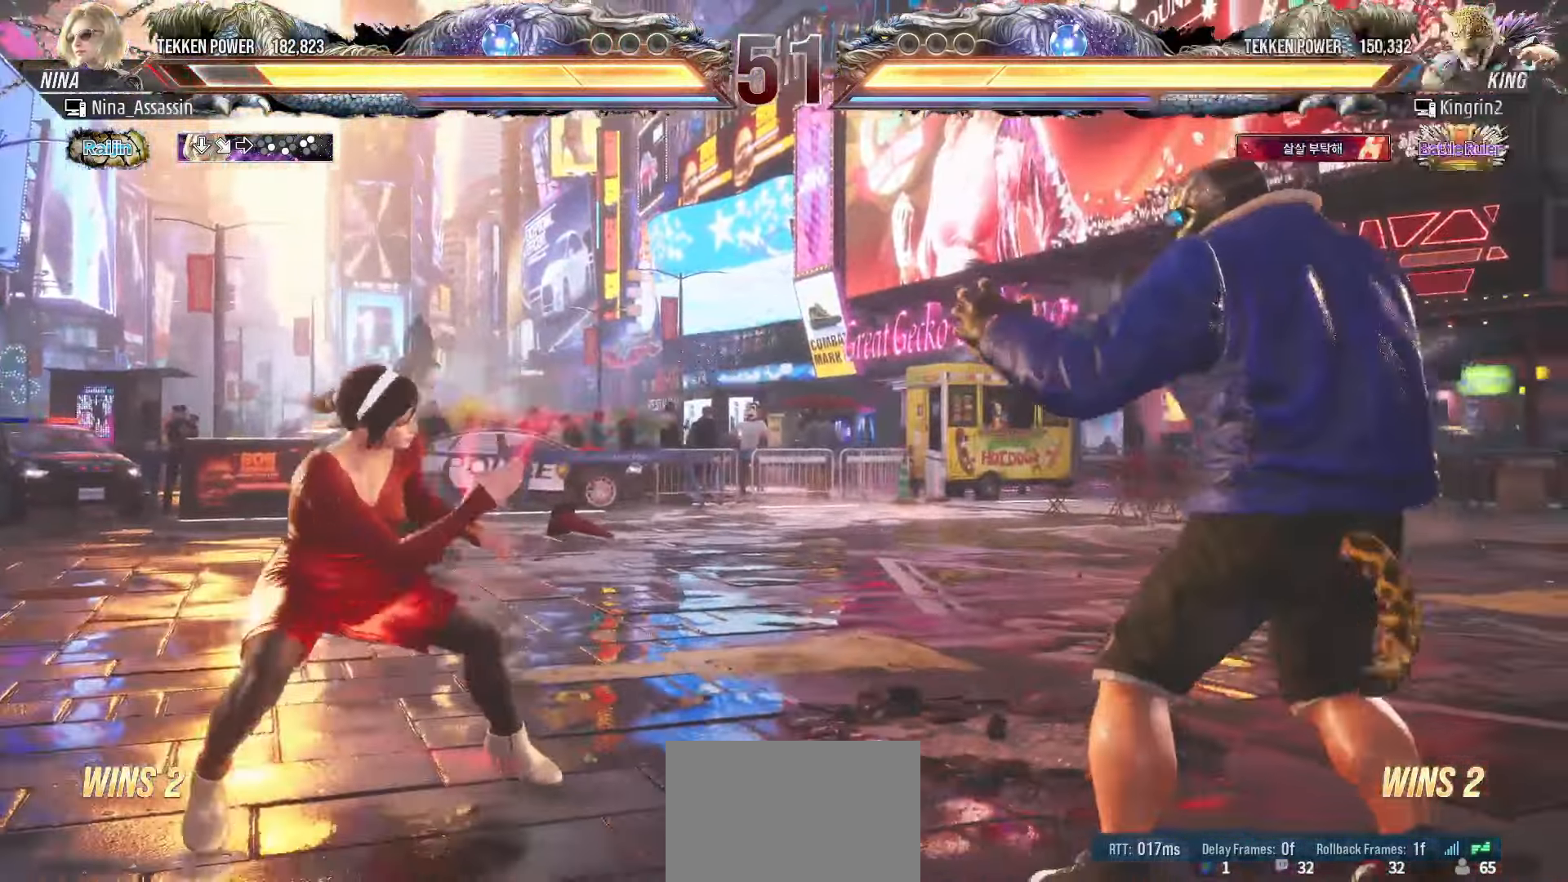
{"buttons": [], "left_stick": "left", "events": [[67, "left_stick", "center"], [133, "left_stick", "left"], [183, "left_stick", "center"], [250, "left_stick", "right"], [383, "left_stick", "left"]]}
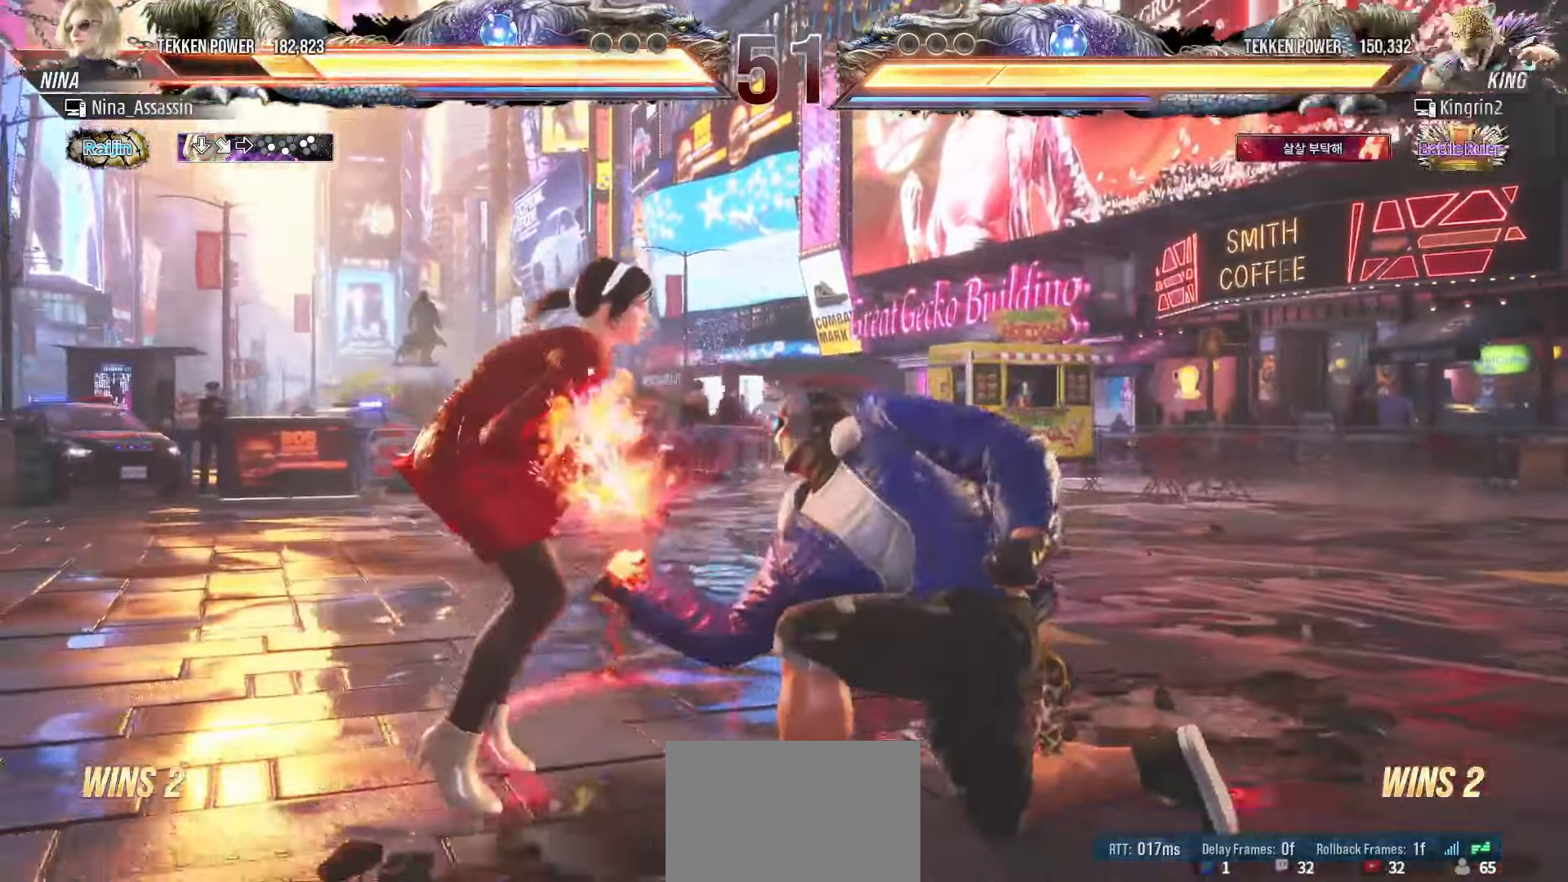
{"buttons": [], "left_stick": "center", "events": [[233, "left_stick", "center"], [400, "left_stick", "left"], [467, "left_stick", "center"]]}
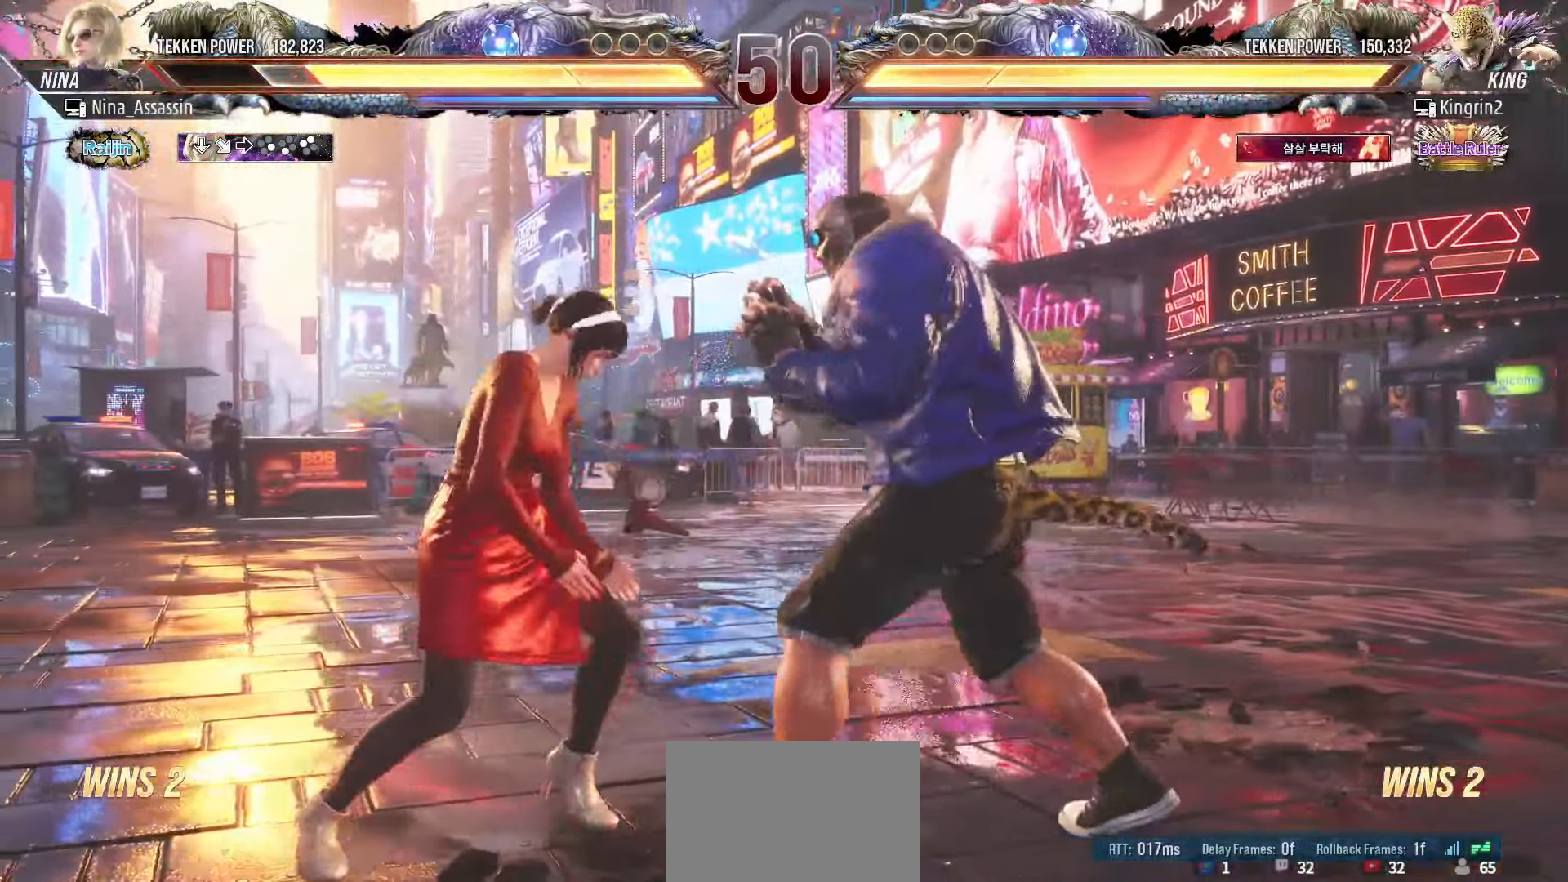
{"buttons": [], "left_stick": "left", "events": [[33, "left_stick", "left"]]}
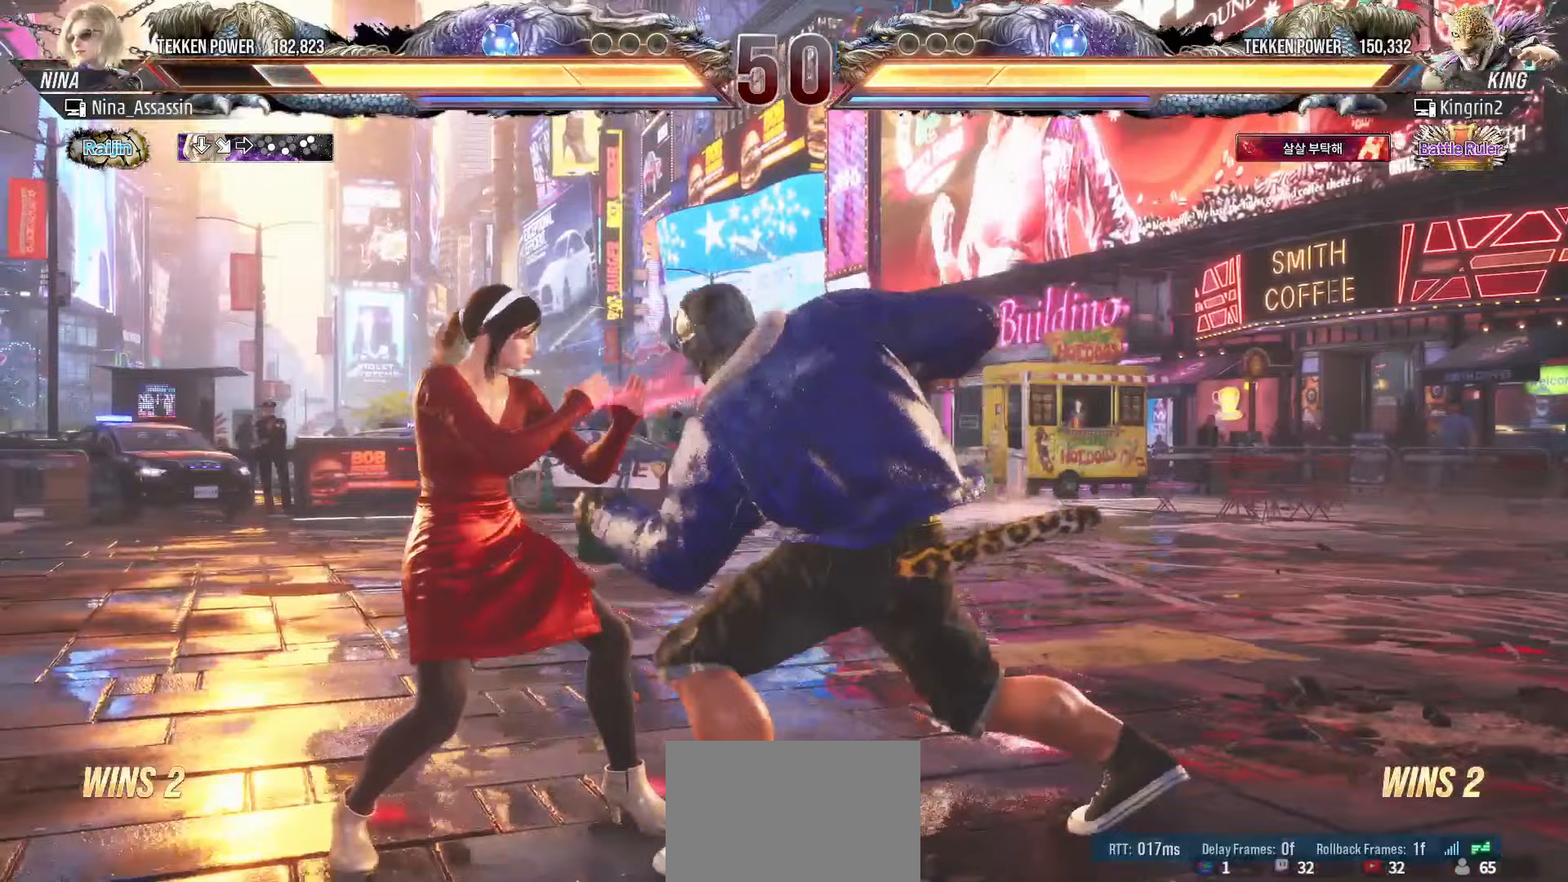
{"buttons": [], "left_stick": "down-left", "events": [[333, "left_stick", "down-left"]]}
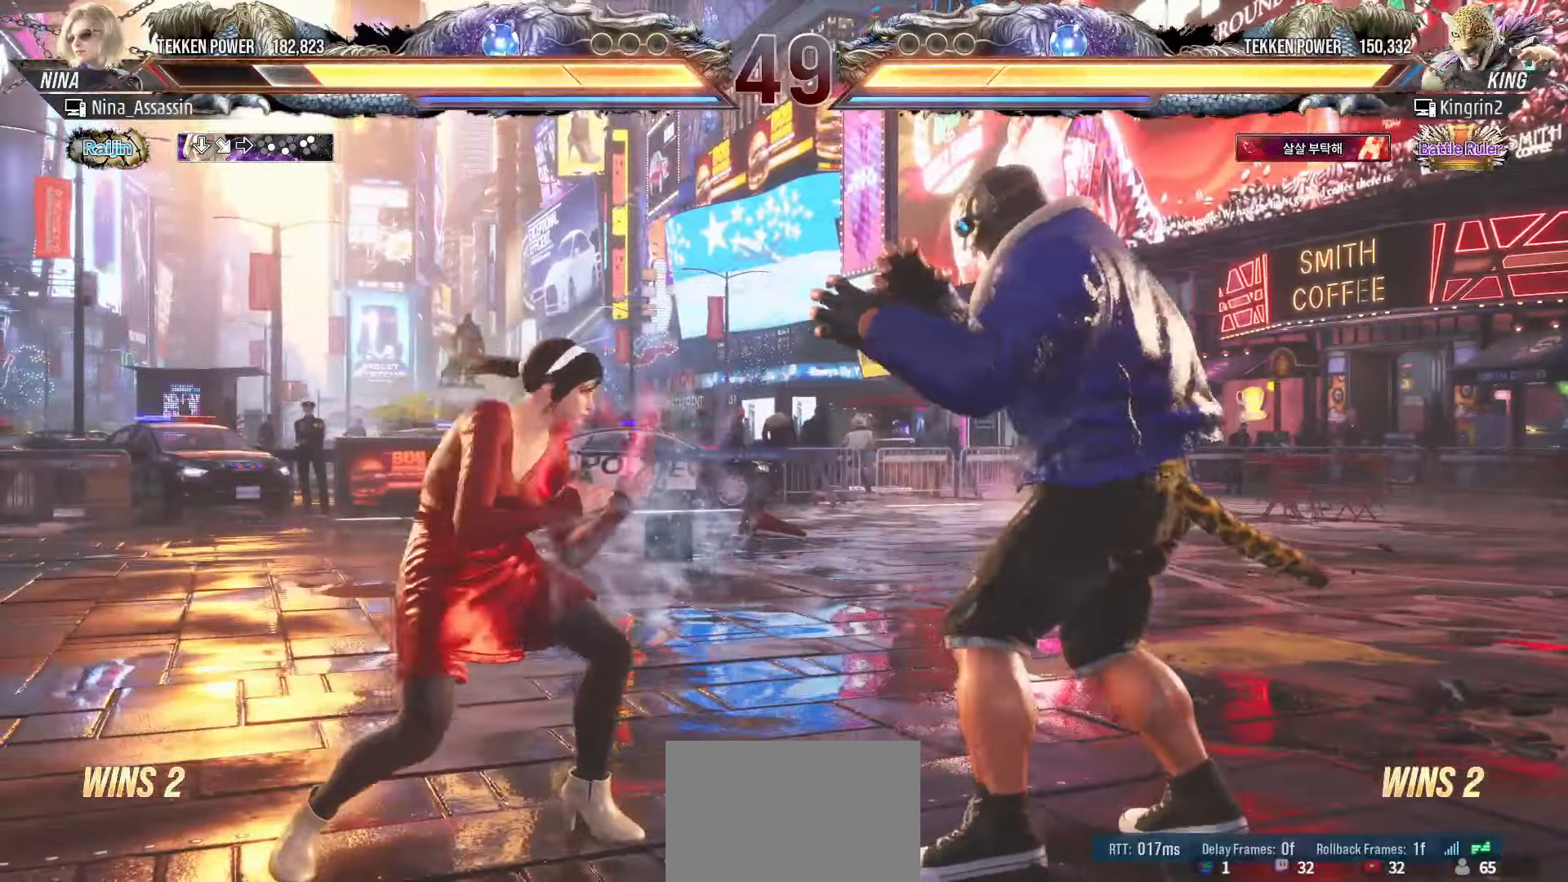
{"buttons": [], "left_stick": "right", "events": [[117, "left_stick", "left"], [217, "left_stick", "center"], [300, "left_stick", "right"], [333, "CIRCLE", "down"], [400, "CIRCLE", "up"]]}
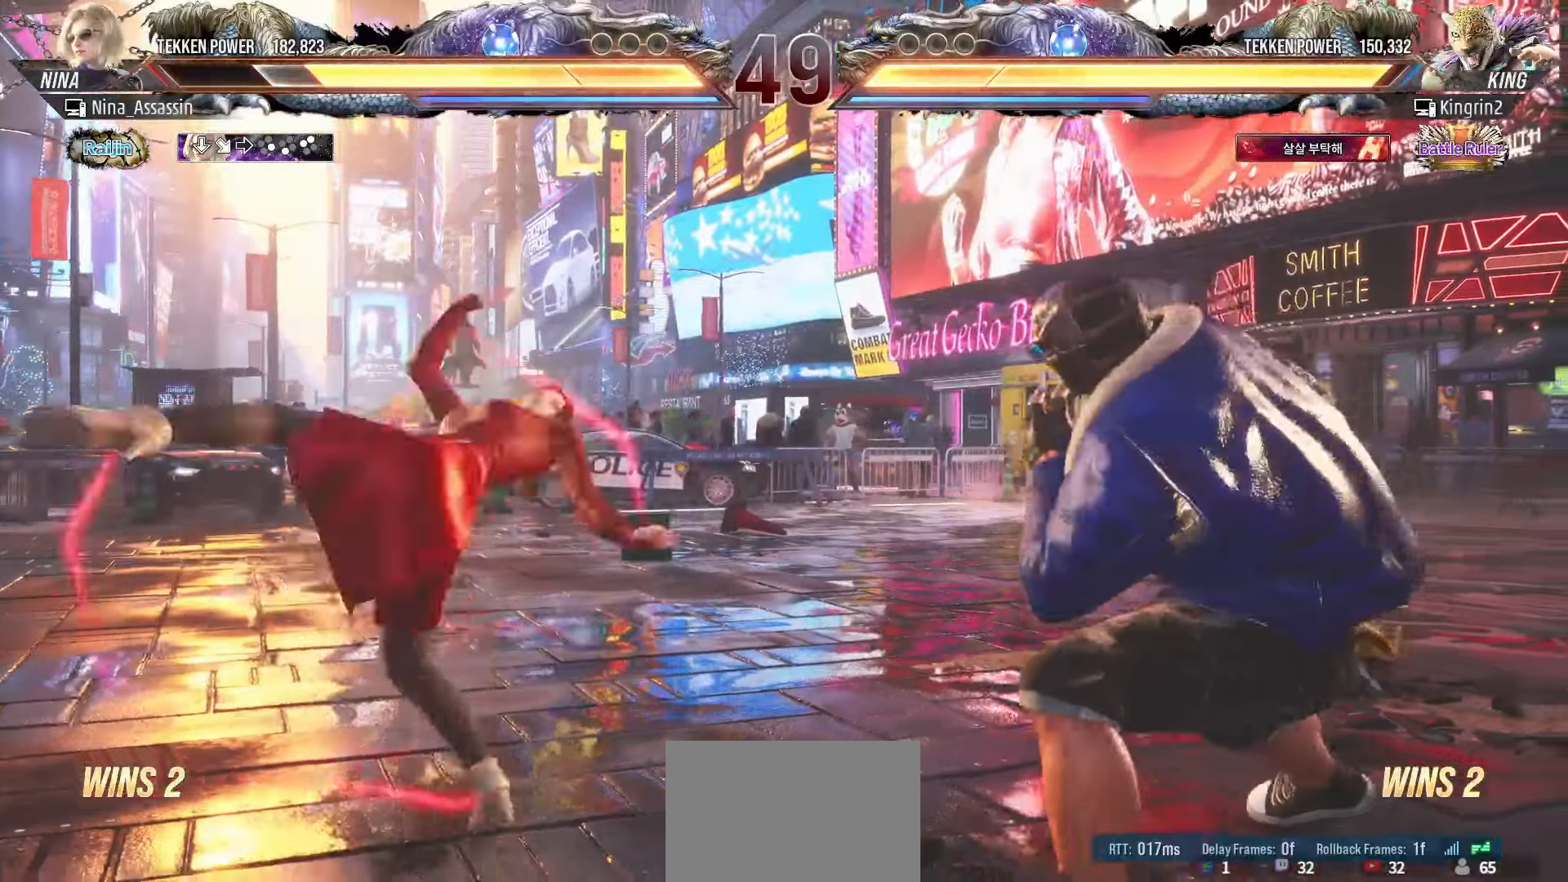
{"buttons": [], "left_stick": "center", "events": [[33, "left_stick", "center"], [283, "left_stick", "down"], [367, "left_stick", "center"]]}
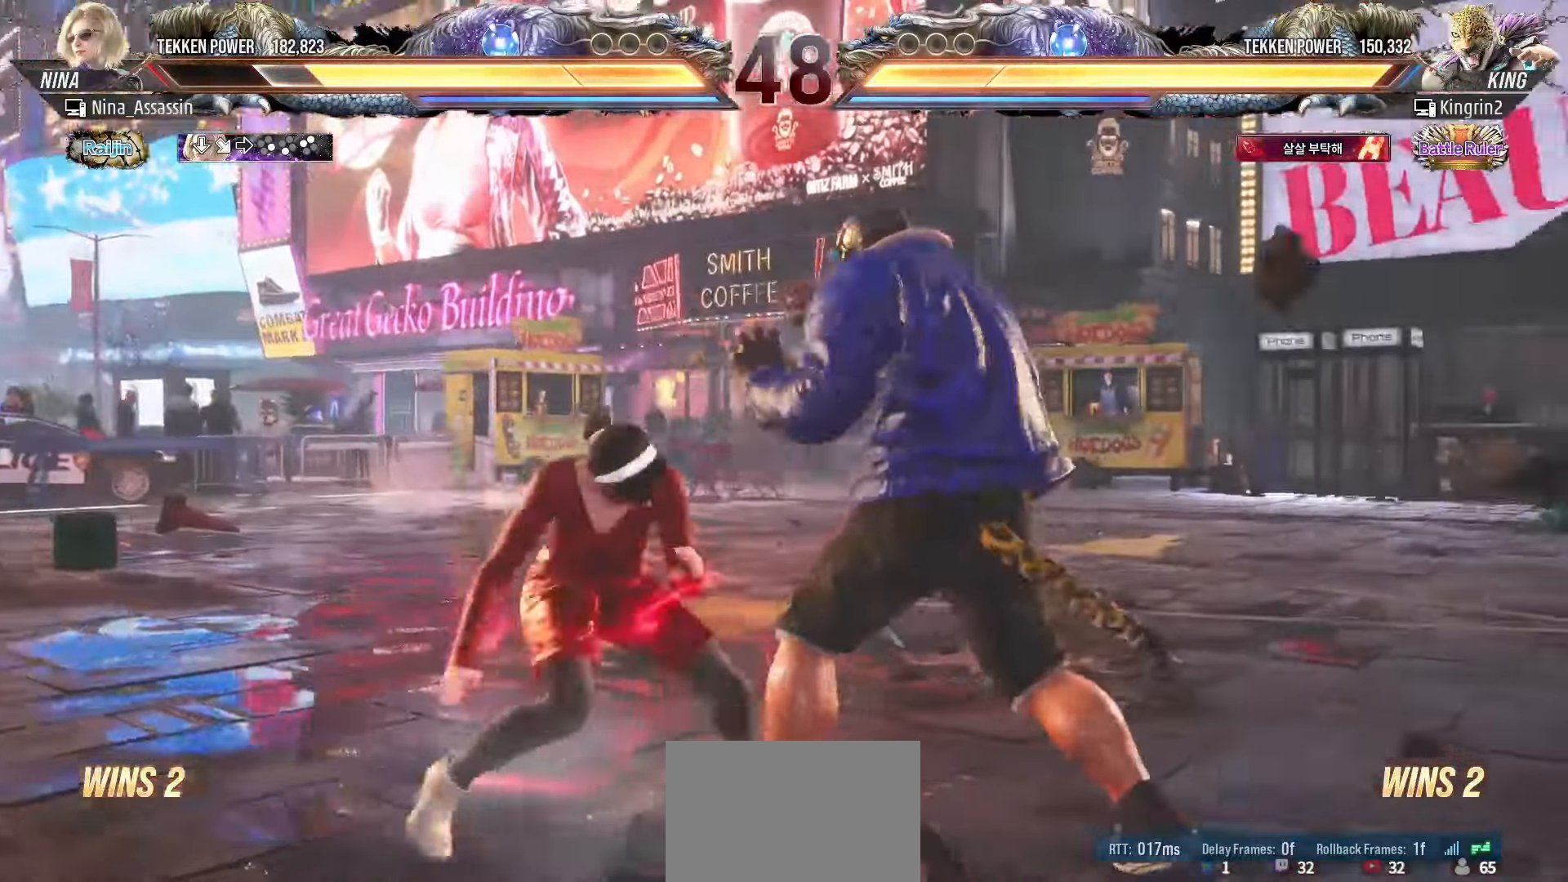
{"buttons": [], "left_stick": "left", "events": [[33, "left_stick", "left"]]}
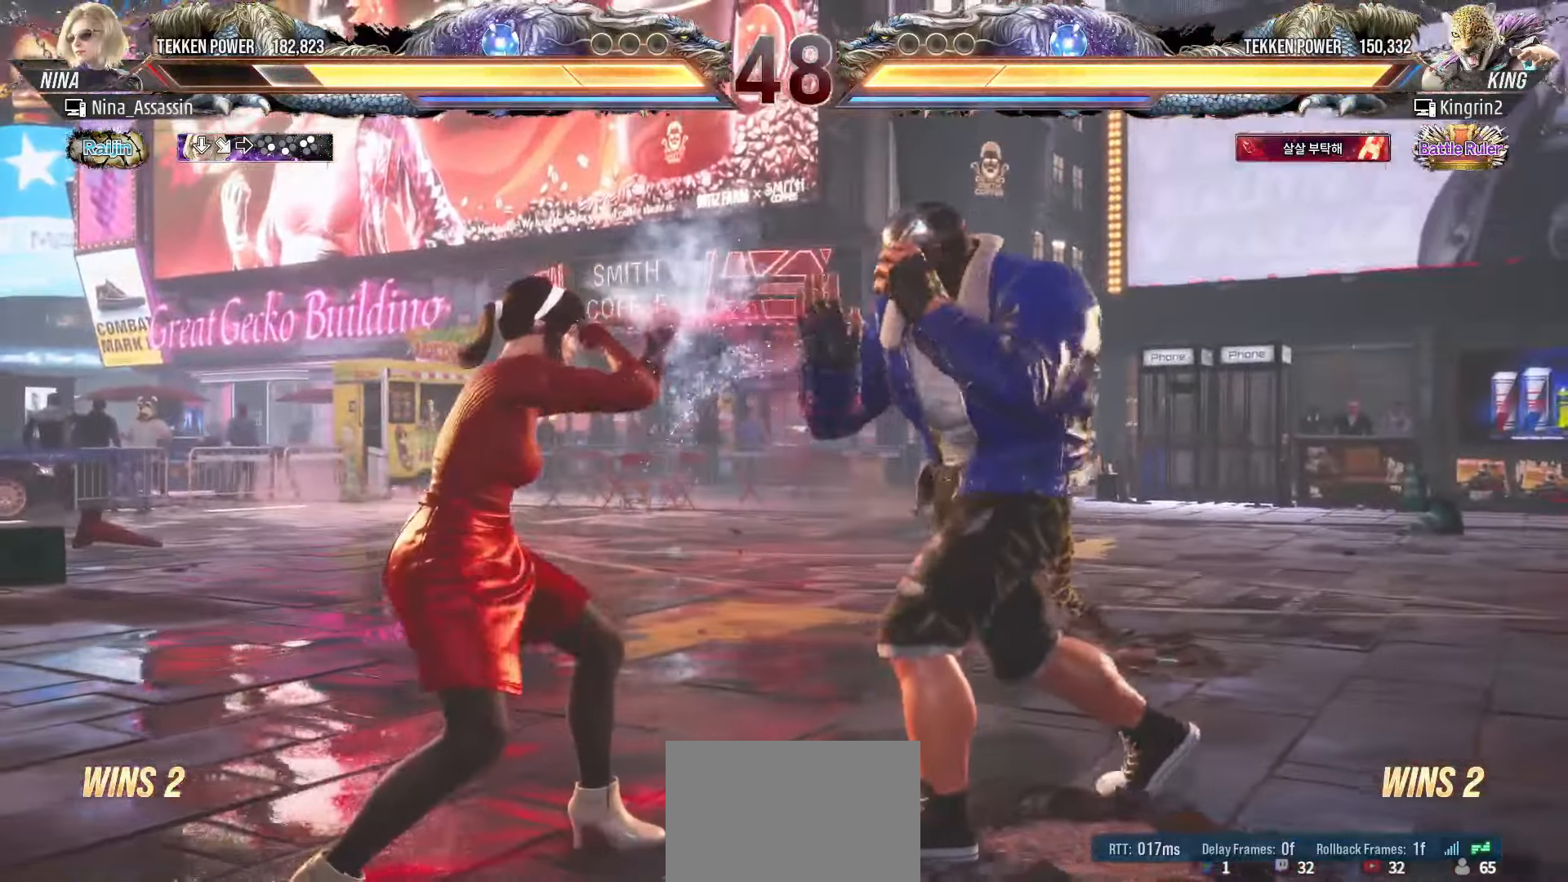
{"buttons": ["TRIANGLE"], "left_stick": "center", "events": [[83, "left_stick", "down"], [133, "left_stick", "center"], [250, "CIRCLE", "down"], [317, "CIRCLE", "up"], [367, "TRIANGLE", "down"], [433, "TRIANGLE", "up"], [500, "TRIANGLE", "down"]]}
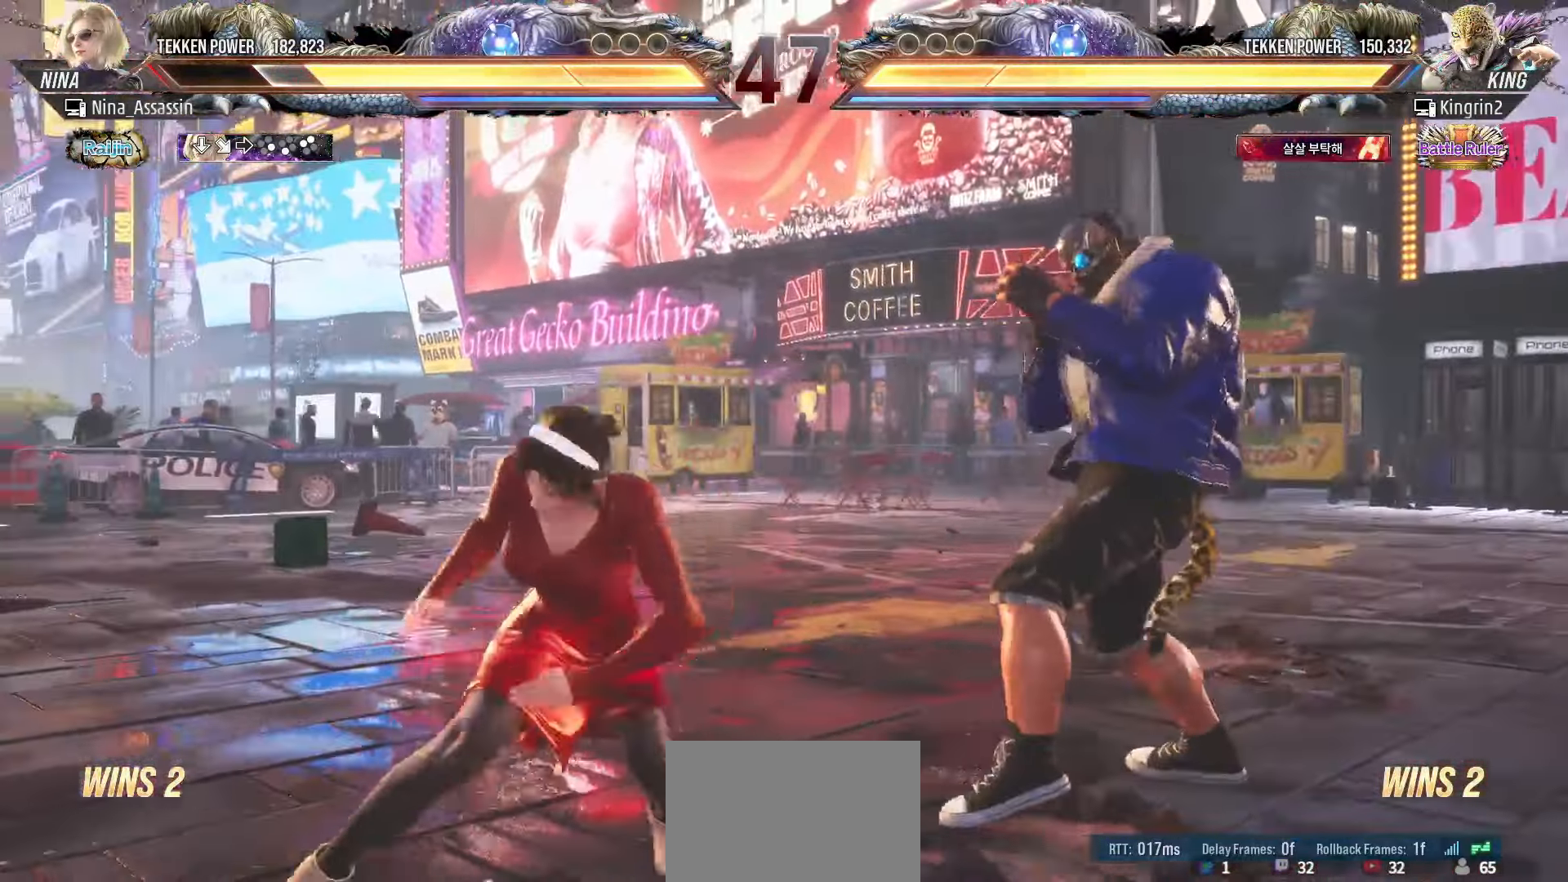
{"buttons": [], "left_stick": "left", "events": [[50, "TRIANGLE", "up"], [117, "TRIANGLE", "down"], [167, "TRIANGLE", "up"], [217, "TRIANGLE", "down"], [283, "TRIANGLE", "up"], [433, "left_stick", "left"]]}
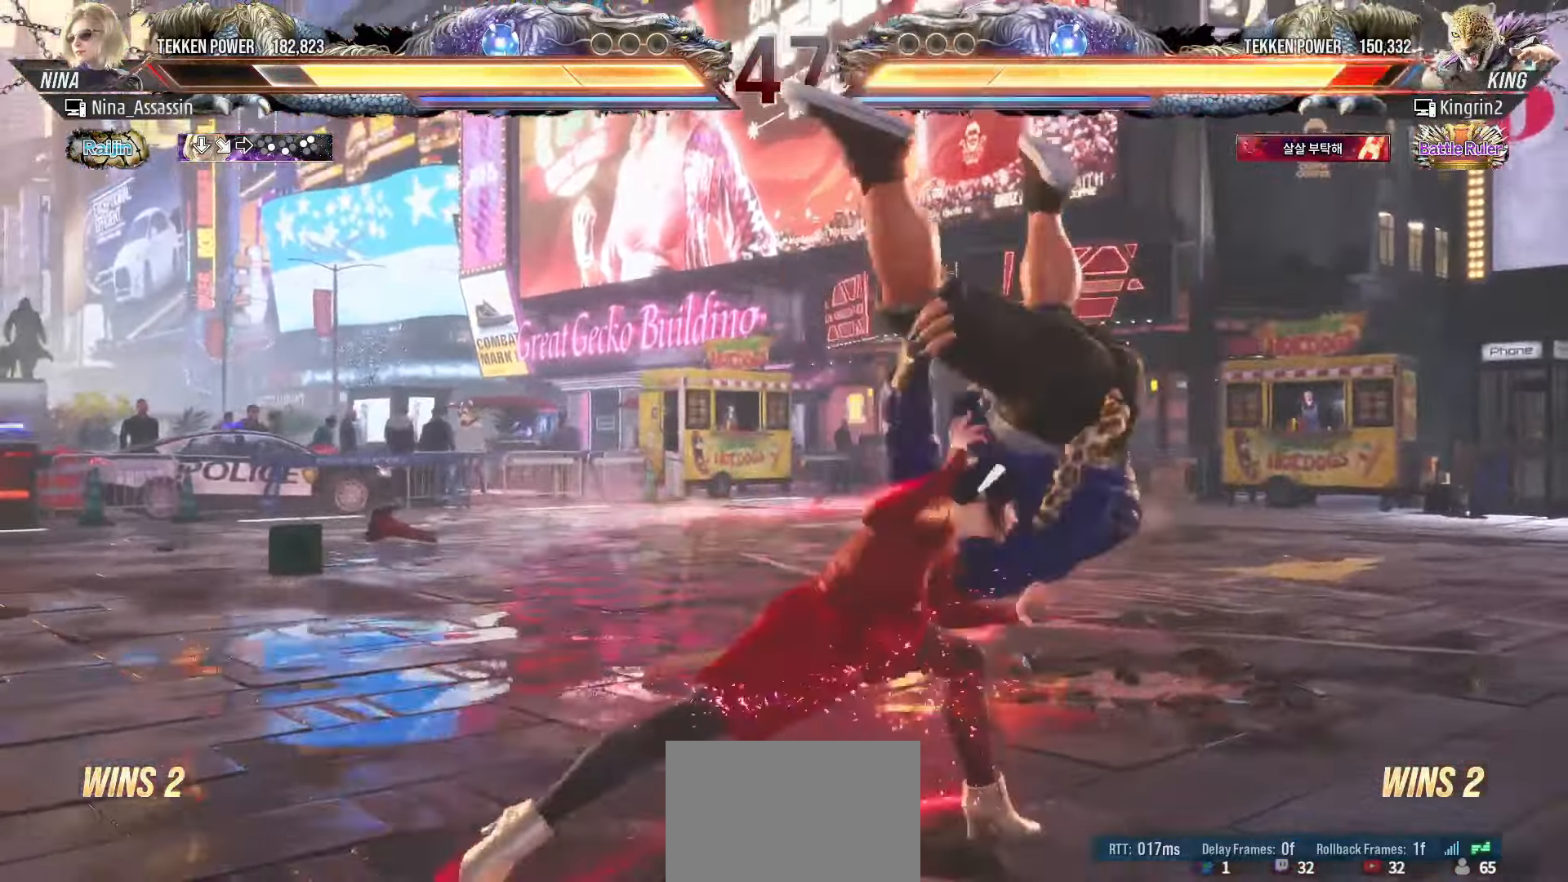
{"buttons": [], "left_stick": "center", "events": [[133, "left_stick", "center"]]}
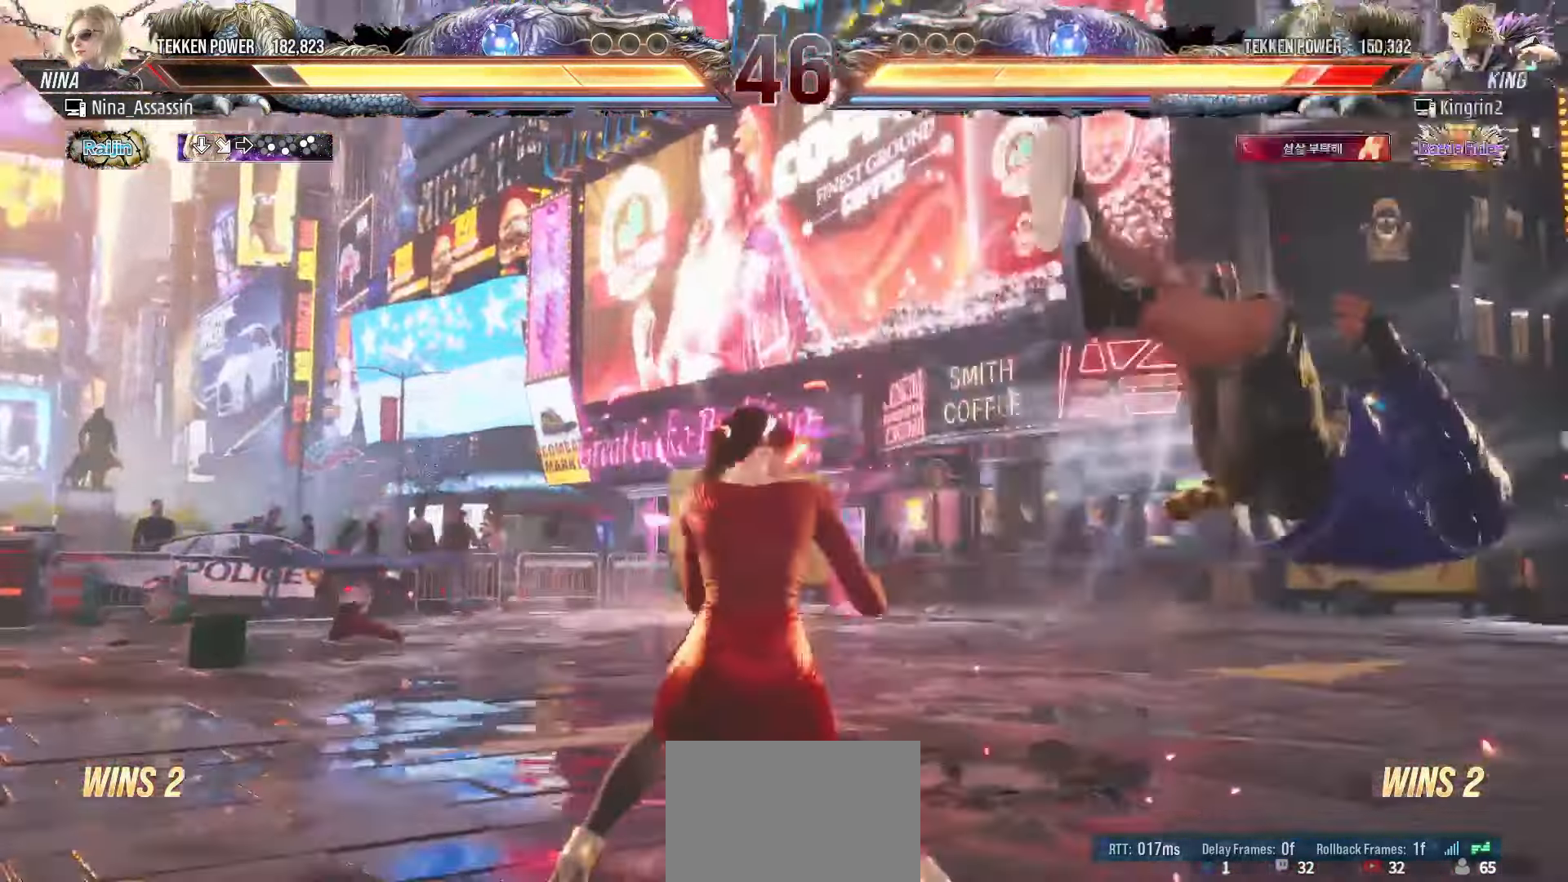
{"buttons": [], "left_stick": "up-right", "events": [[33, "left_stick", "right"], [83, "left_stick", "center"], [167, "left_stick", "right"], [233, "left_stick", "center"], [300, "left_stick", "right"], [350, "left_stick", "up-right"], [367, "CIRCLE", "down"], [400, "CIRCLE", "up"], [450, "CIRCLE", "down"], [467, "CIRCLE", "up"]]}
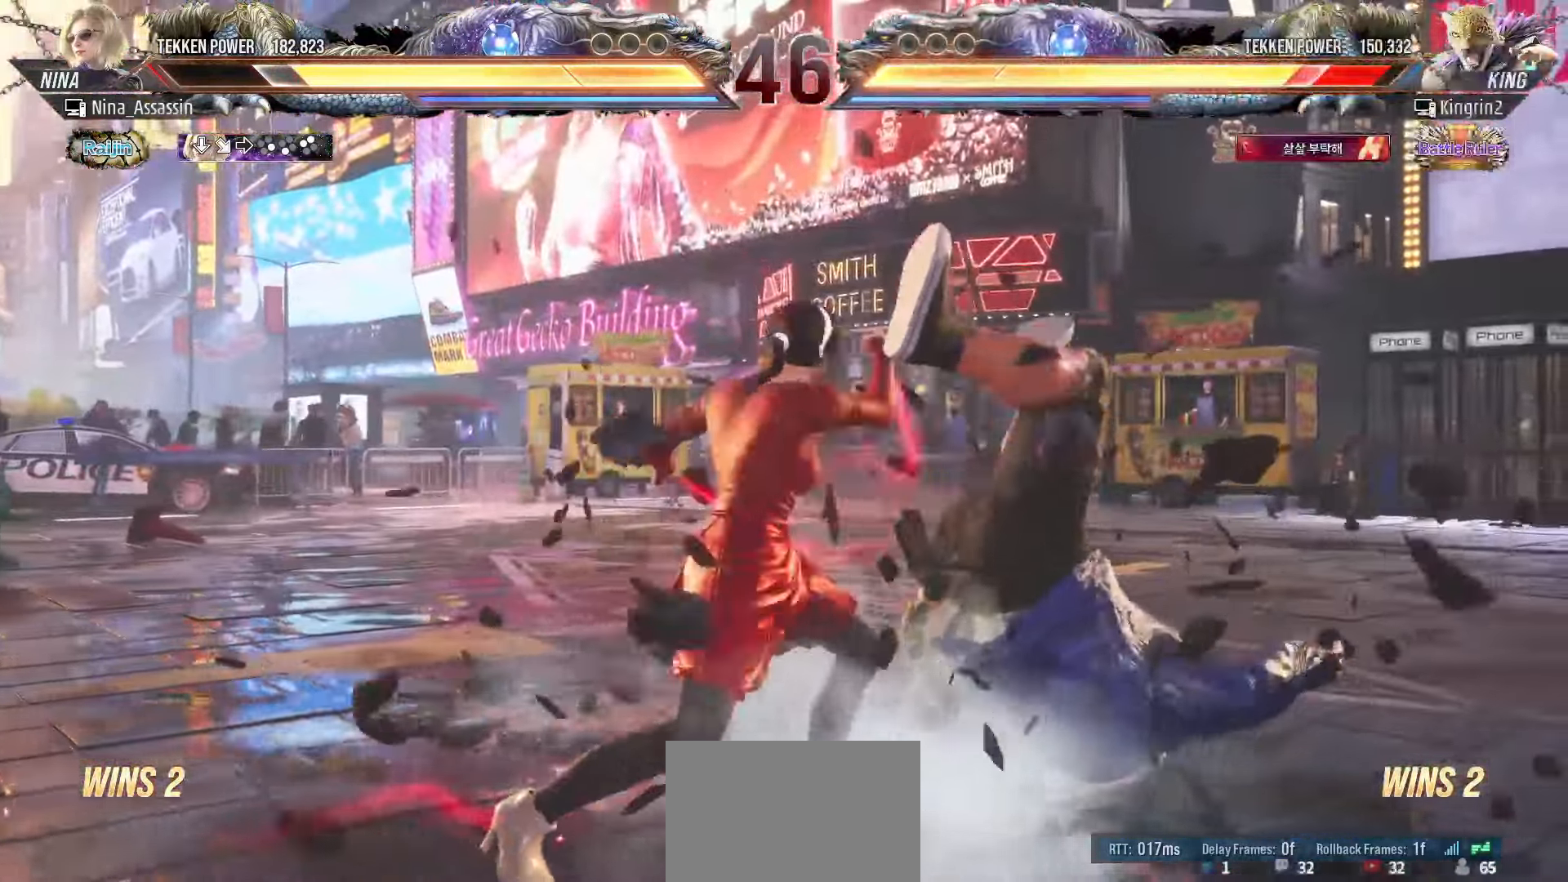
{"buttons": ["SQUARE"], "left_stick": "down-right"}
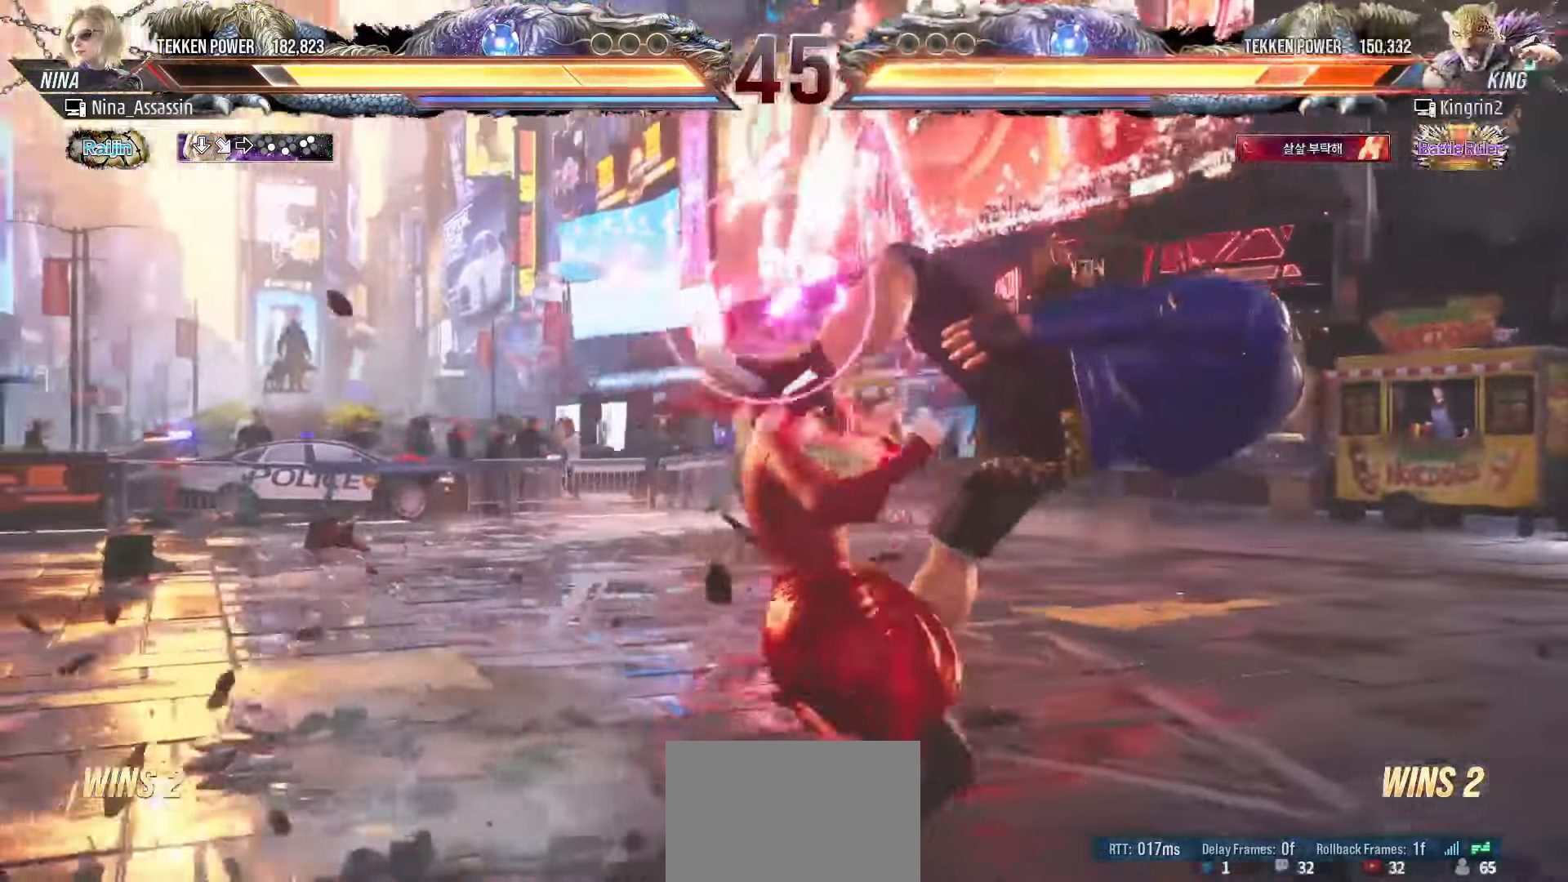
{"buttons": [], "left_stick": "center", "events": [[33, "SQUARE", "up"], [83, "SQUARE", "down"], [117, "SQUARE", "up"], [150, "SQUARE", "down"], [183, "SQUARE", "up"], [250, "left_stick", "center"]]}
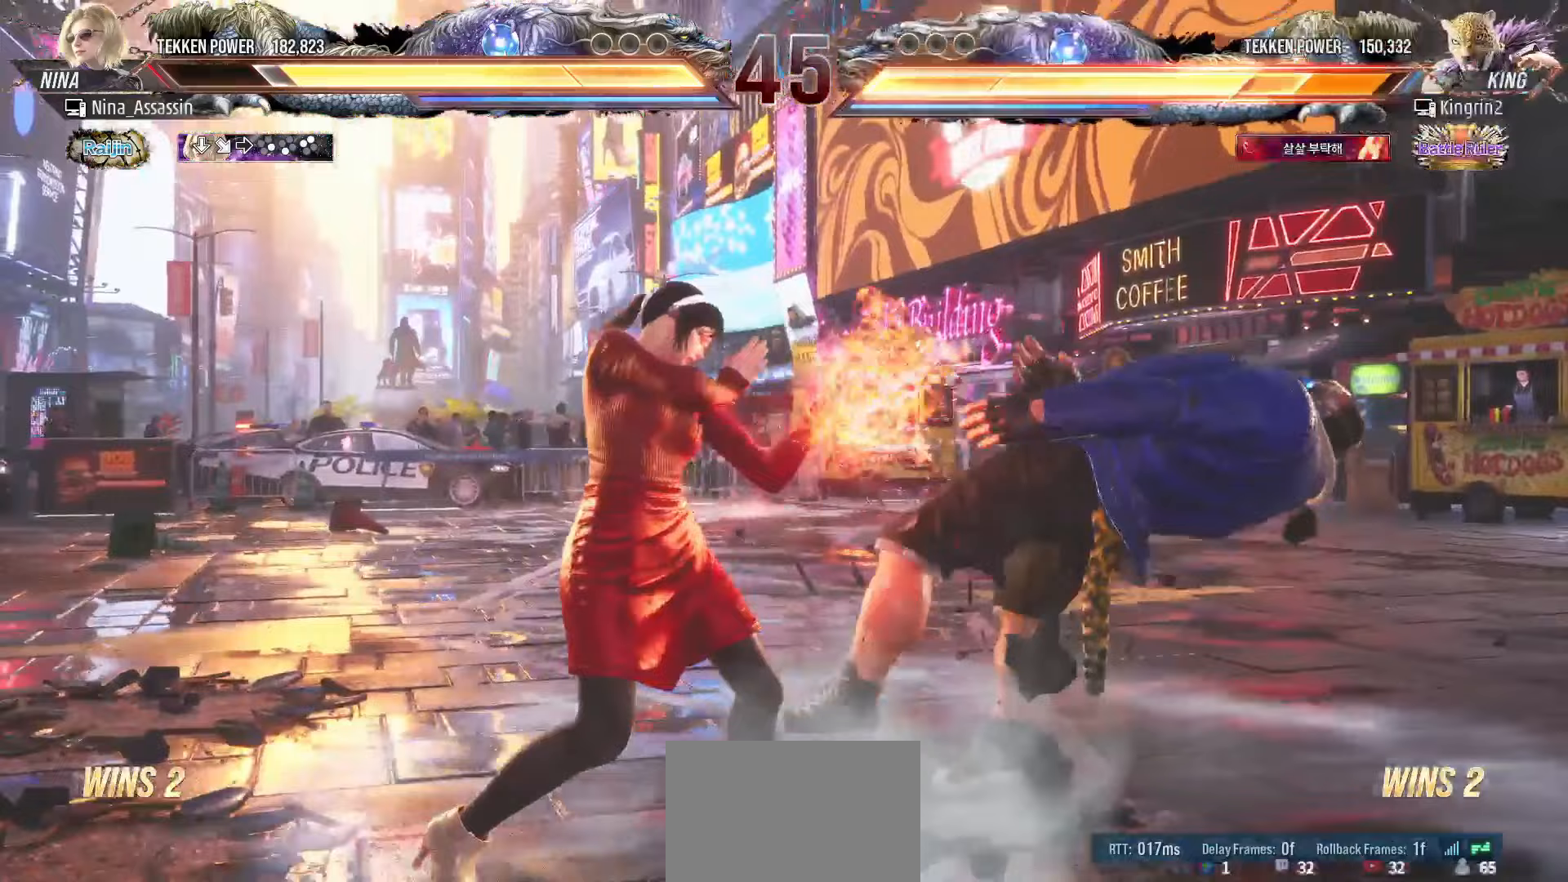
{"buttons": [], "left_stick": "center", "events": [[150, "left_stick", "down"], [217, "left_stick", "right"], [233, "SQUARE", "down"], [283, "SQUARE", "up"], [317, "left_stick", "center"]]}
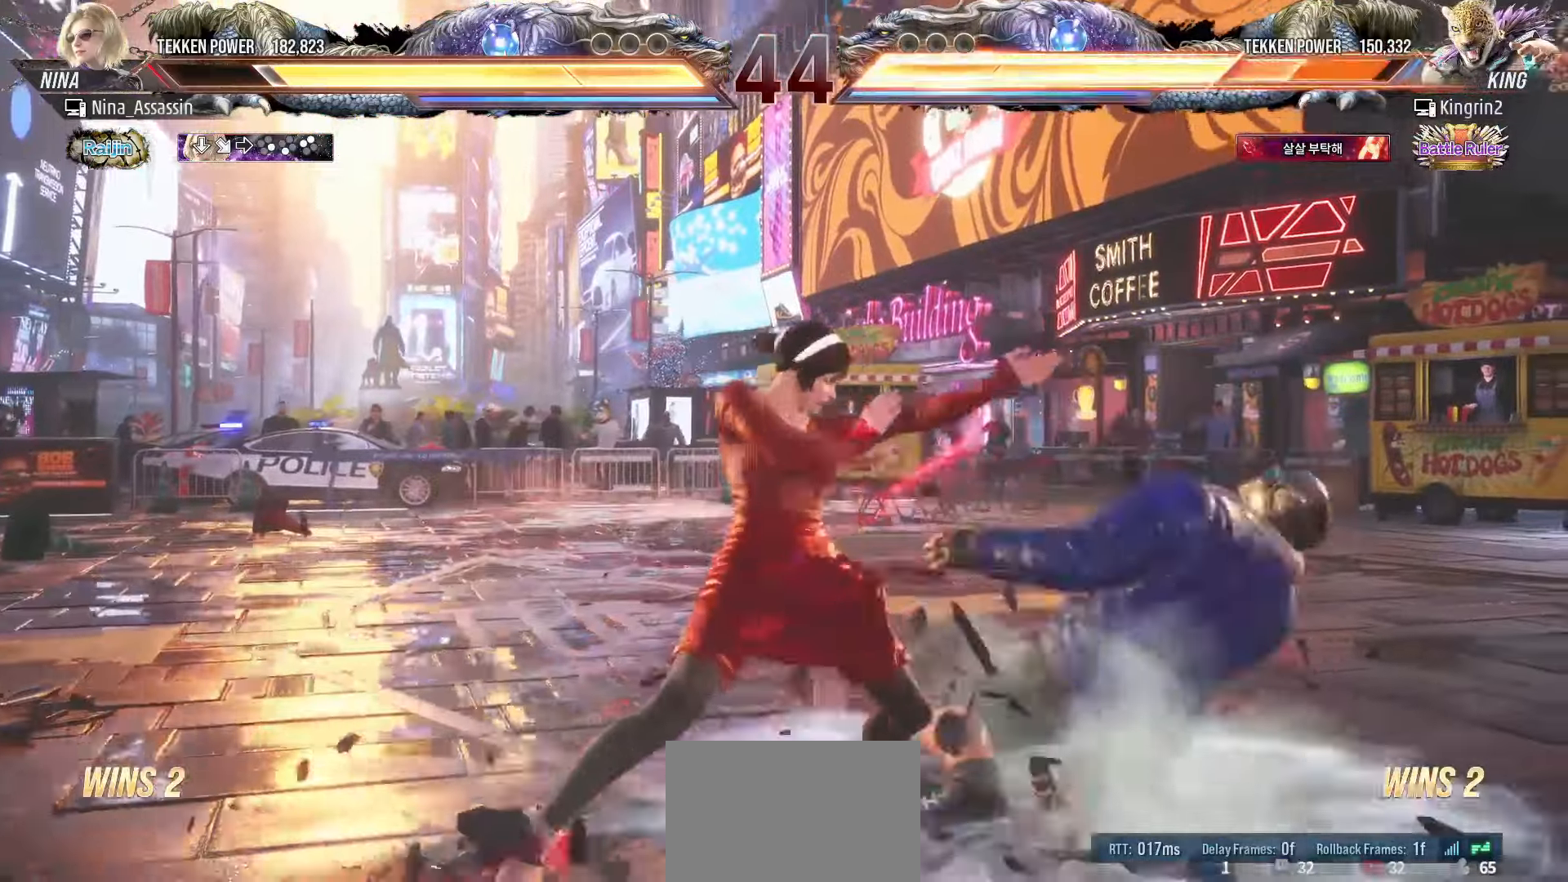
{"buttons": [], "left_stick": "right", "events": [[333, "left_stick", "right"], [400, "left_stick", "center"], [467, "left_stick", "right"]]}
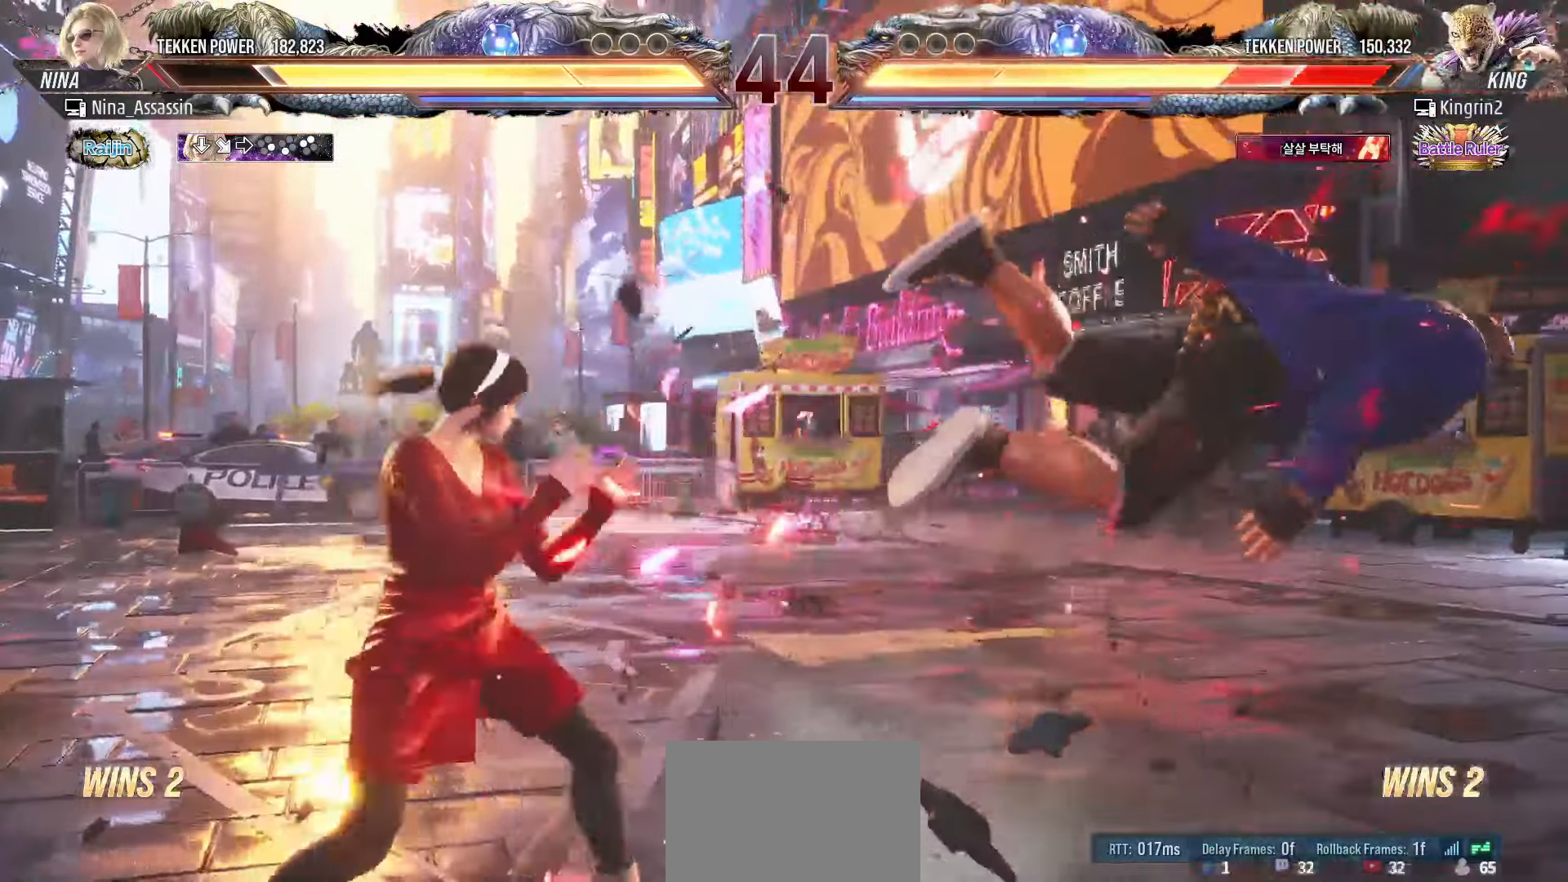
{"buttons": [], "left_stick": "down", "events": [[50, "left_stick", "center"], [100, "left_stick", "right"], [267, "left_stick", "center"], [467, "left_stick", "down"]]}
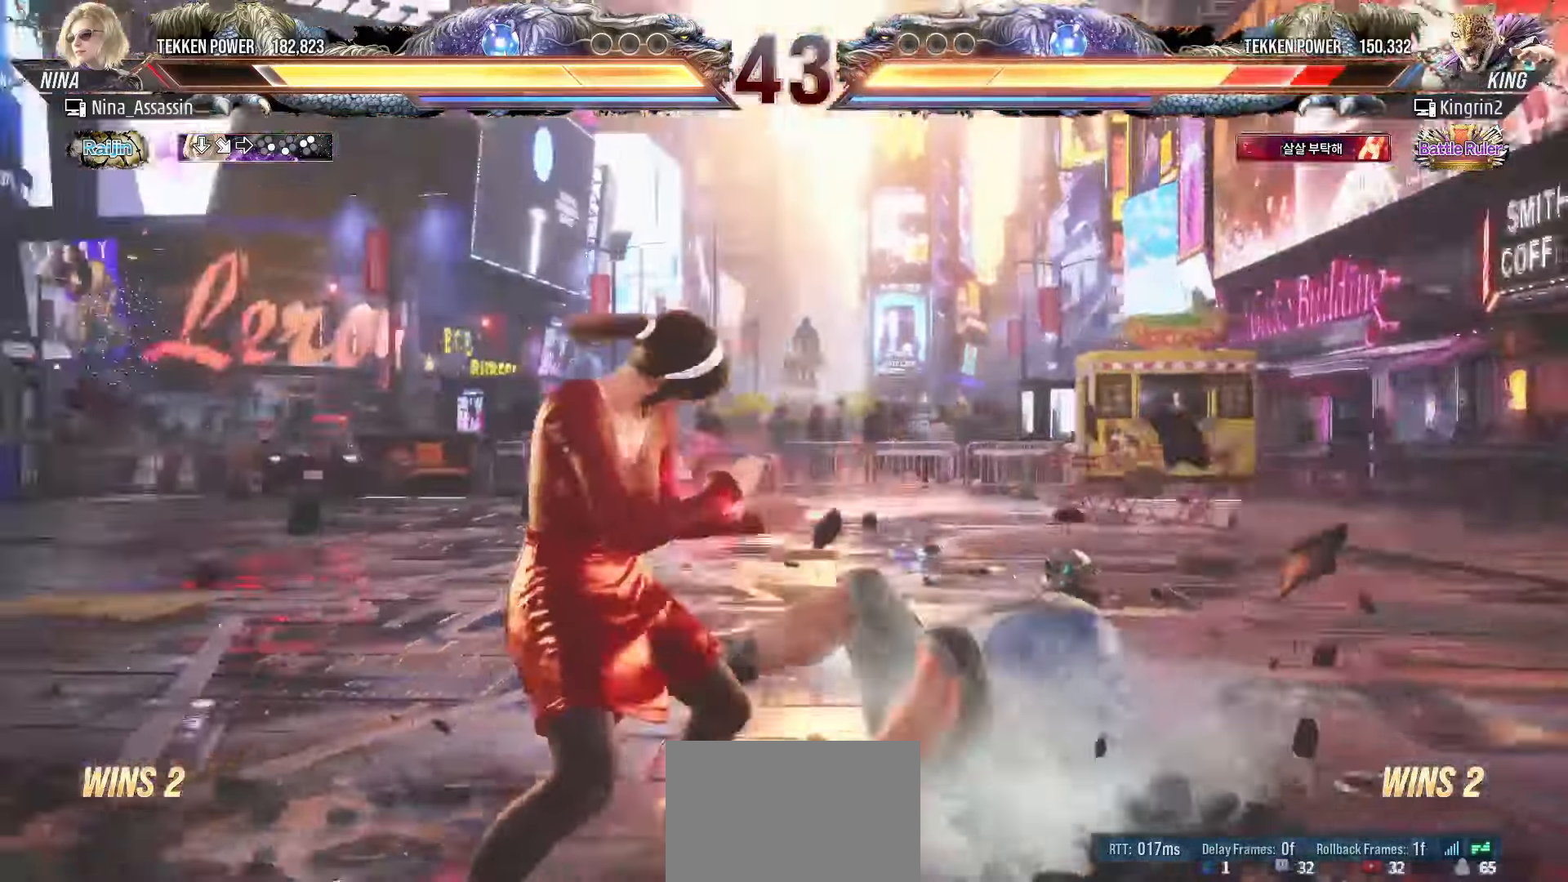
{"buttons": [], "left_stick": "center", "events": [[33, "left_stick", "right"], [67, "TRIANGLE", "down"], [100, "TRIANGLE", "up"], [200, "SQUARE", "down"], [200, "left_stick", "center"], [250, "SQUARE", "up"]]}
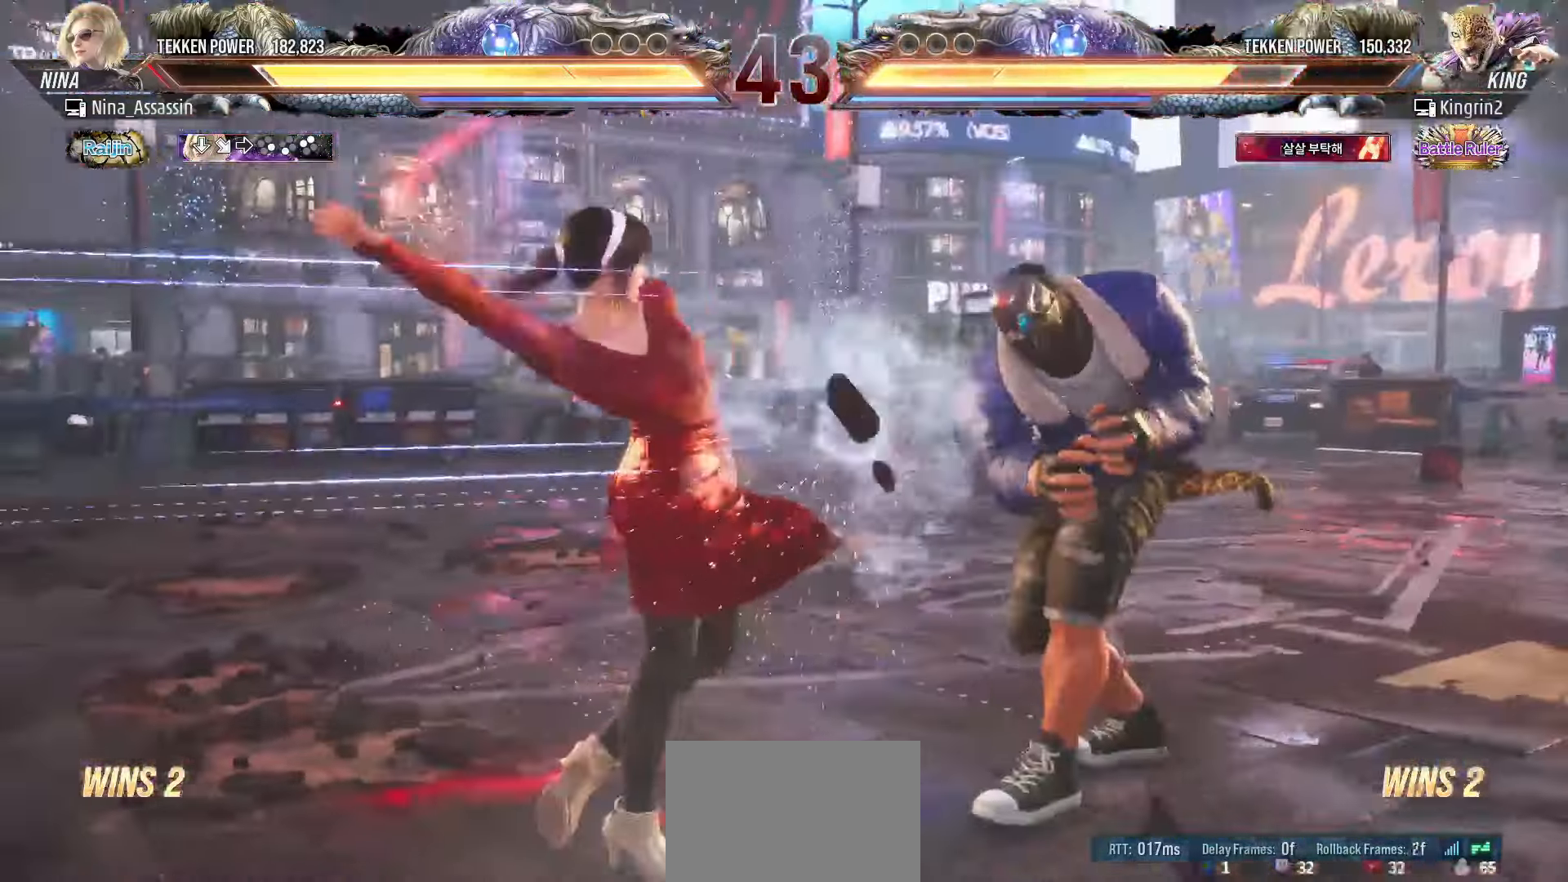
{"buttons": [], "left_stick": "left", "events": [[250, "left_stick", "left"], [333, "left_stick", "center"], [383, "left_stick", "left"]]}
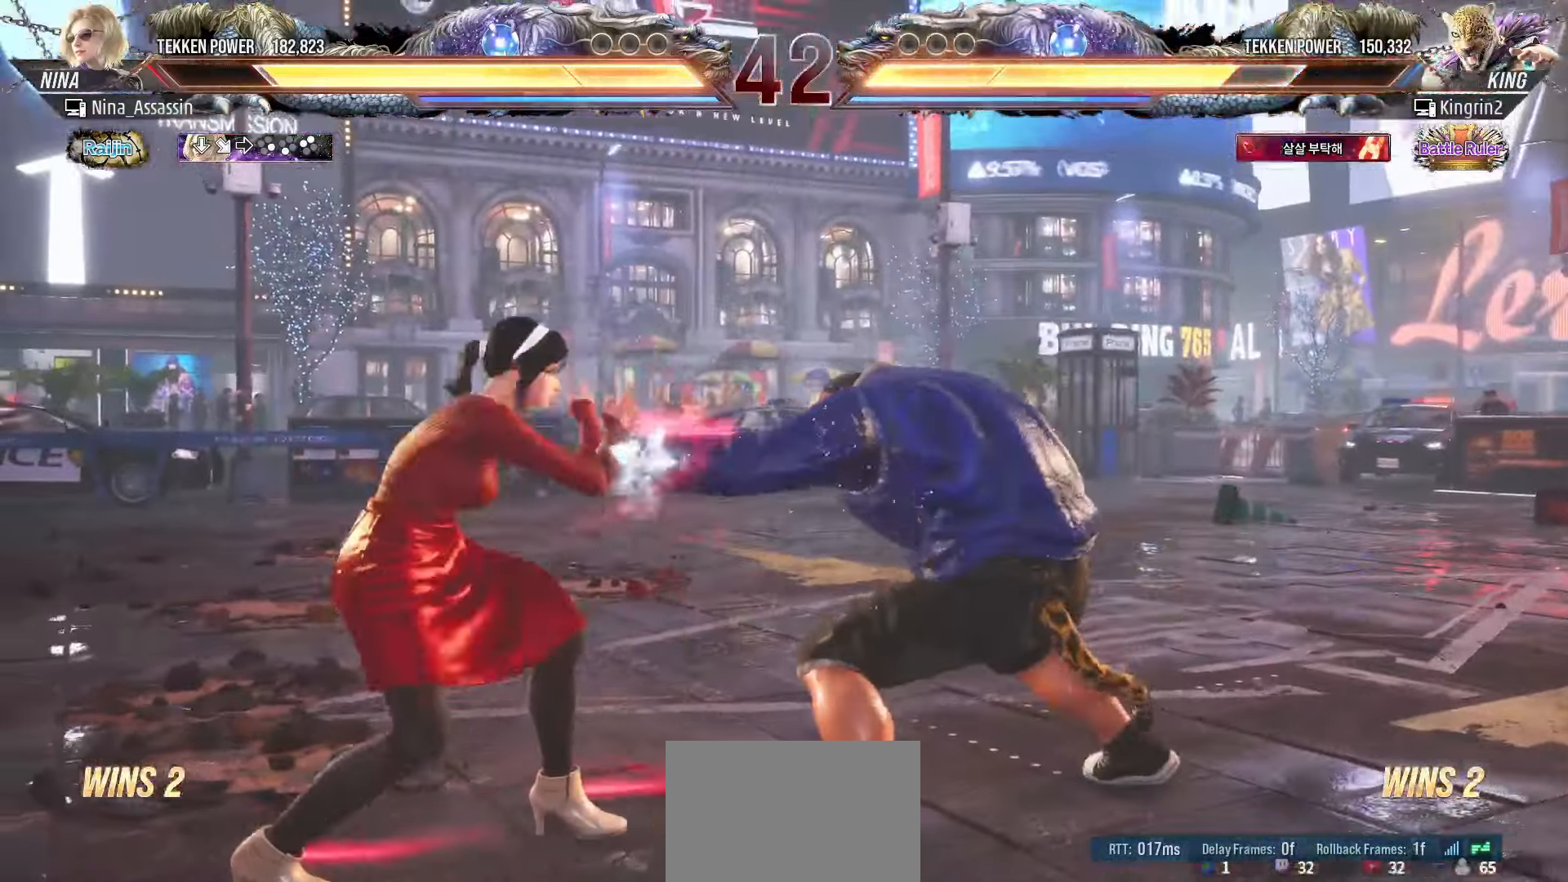
{"buttons": [], "left_stick": "center", "events": [[333, "left_stick", "down"], [400, "left_stick", "center"]]}
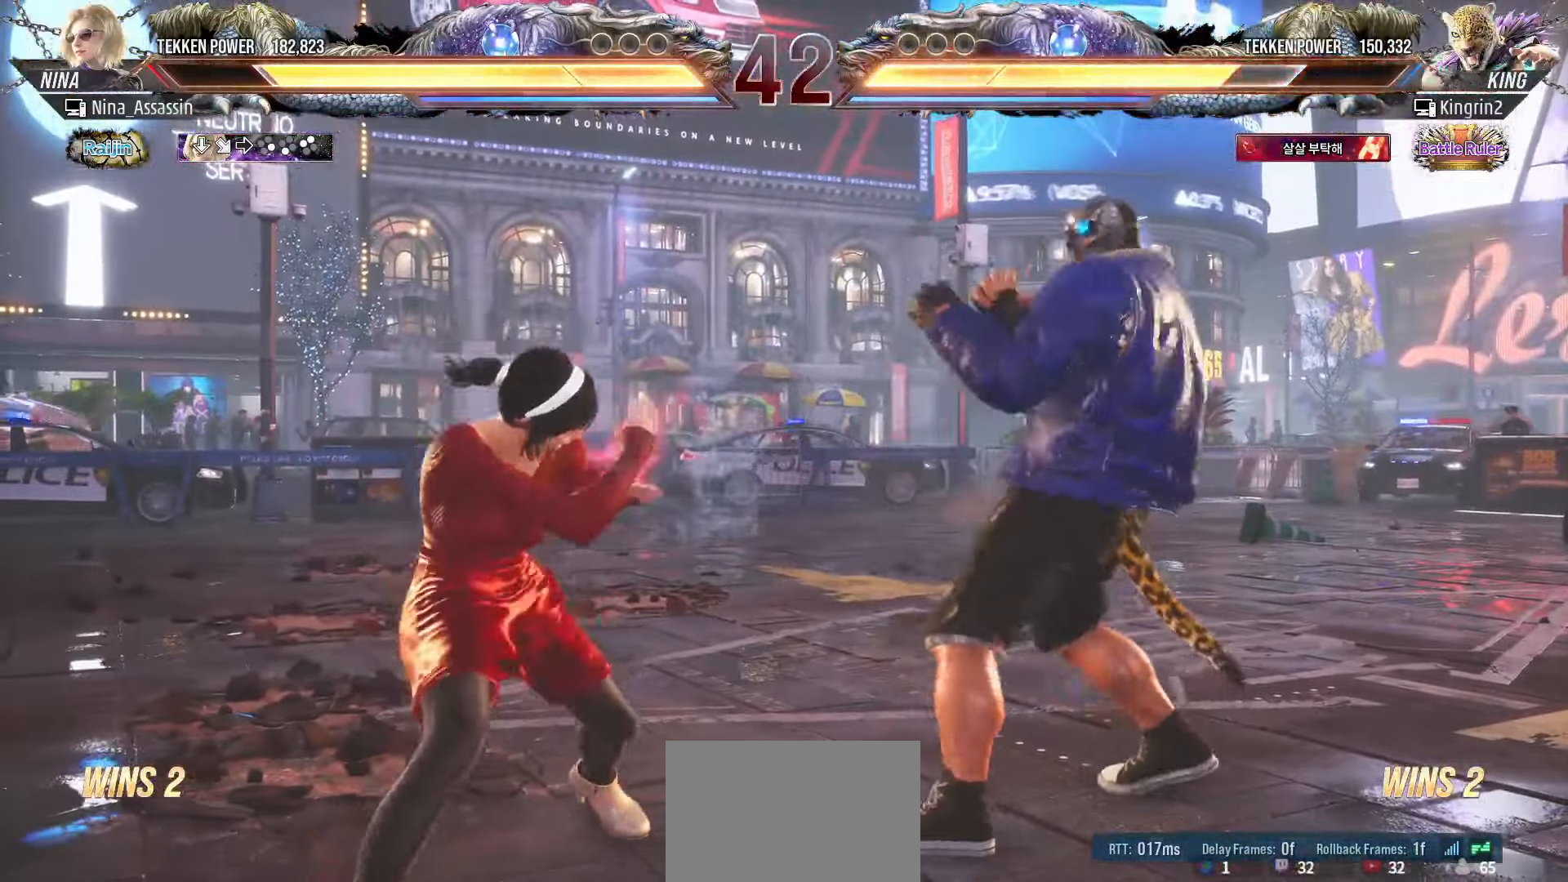
{"buttons": [], "left_stick": "left", "events": [[50, "left_stick", "left"], [133, "left_stick", "center"], [183, "left_stick", "left"]]}
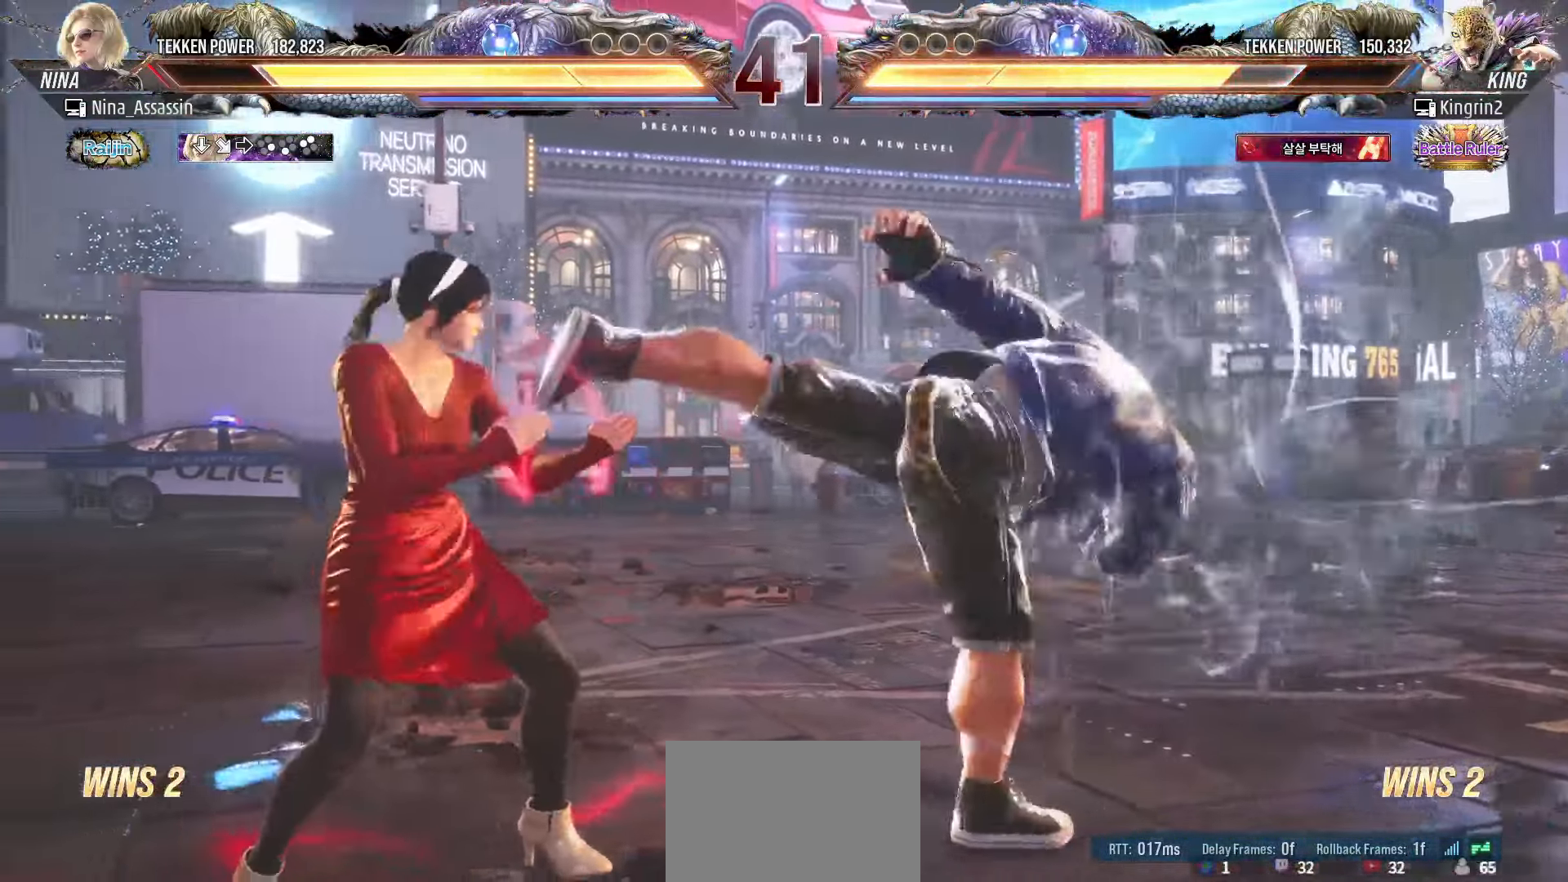
{"buttons": [], "left_stick": "right", "events": [[333, "left_stick", "center"], [383, "left_stick", "right"], [400, "TRIANGLE", "down"], [483, "TRIANGLE", "up"]]}
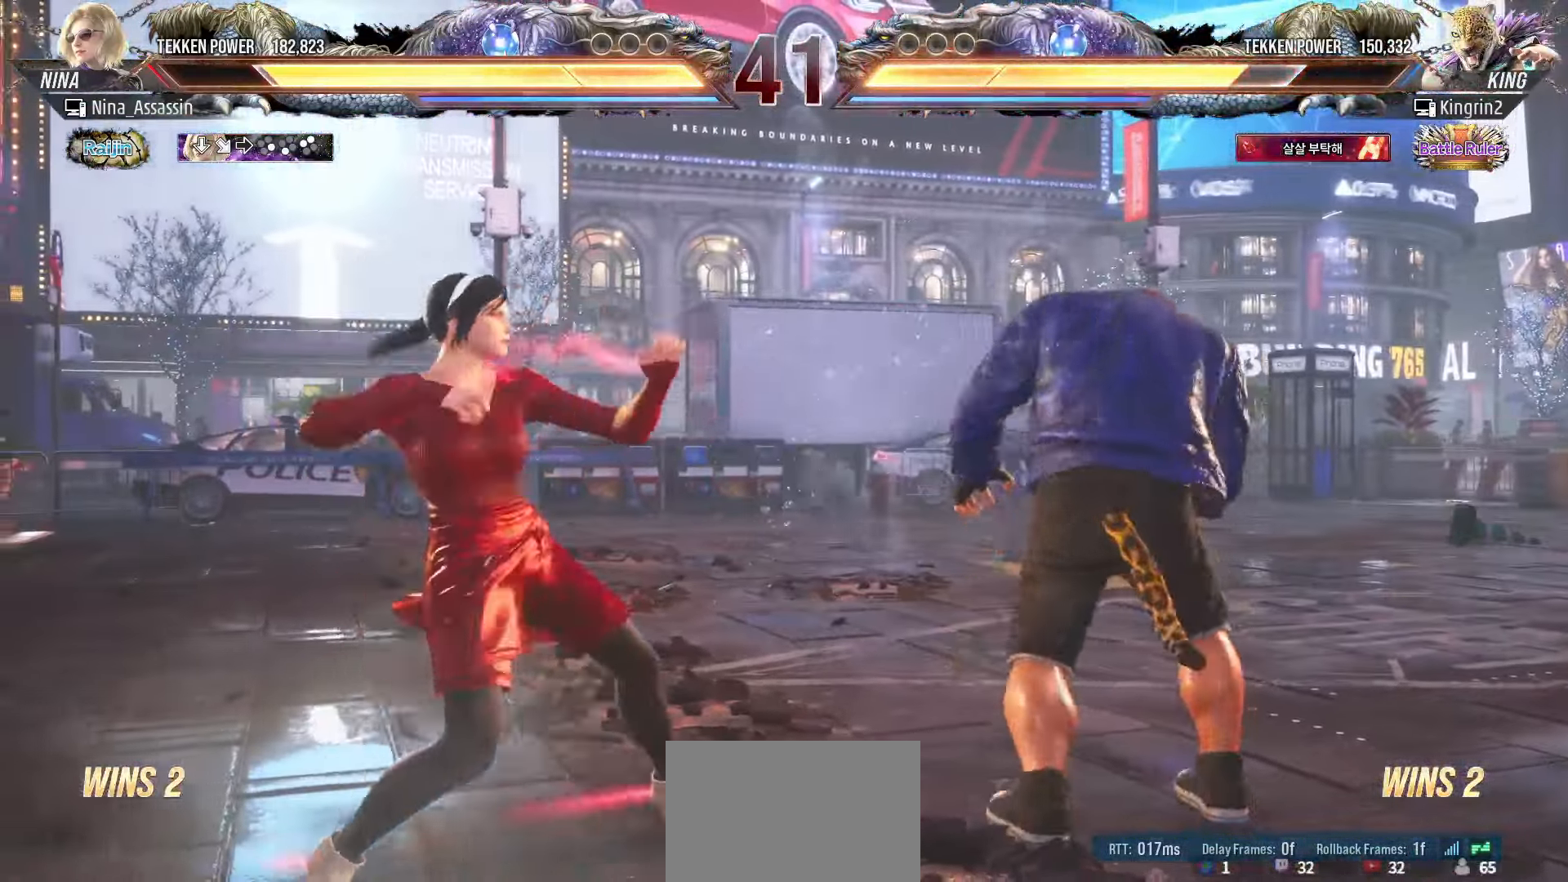
{"buttons": ["SQUARE"], "left_stick": "down-right", "events": [[150, "left_stick", "center"], [417, "left_stick", "down-right"], [450, "SQUARE", "down"]]}
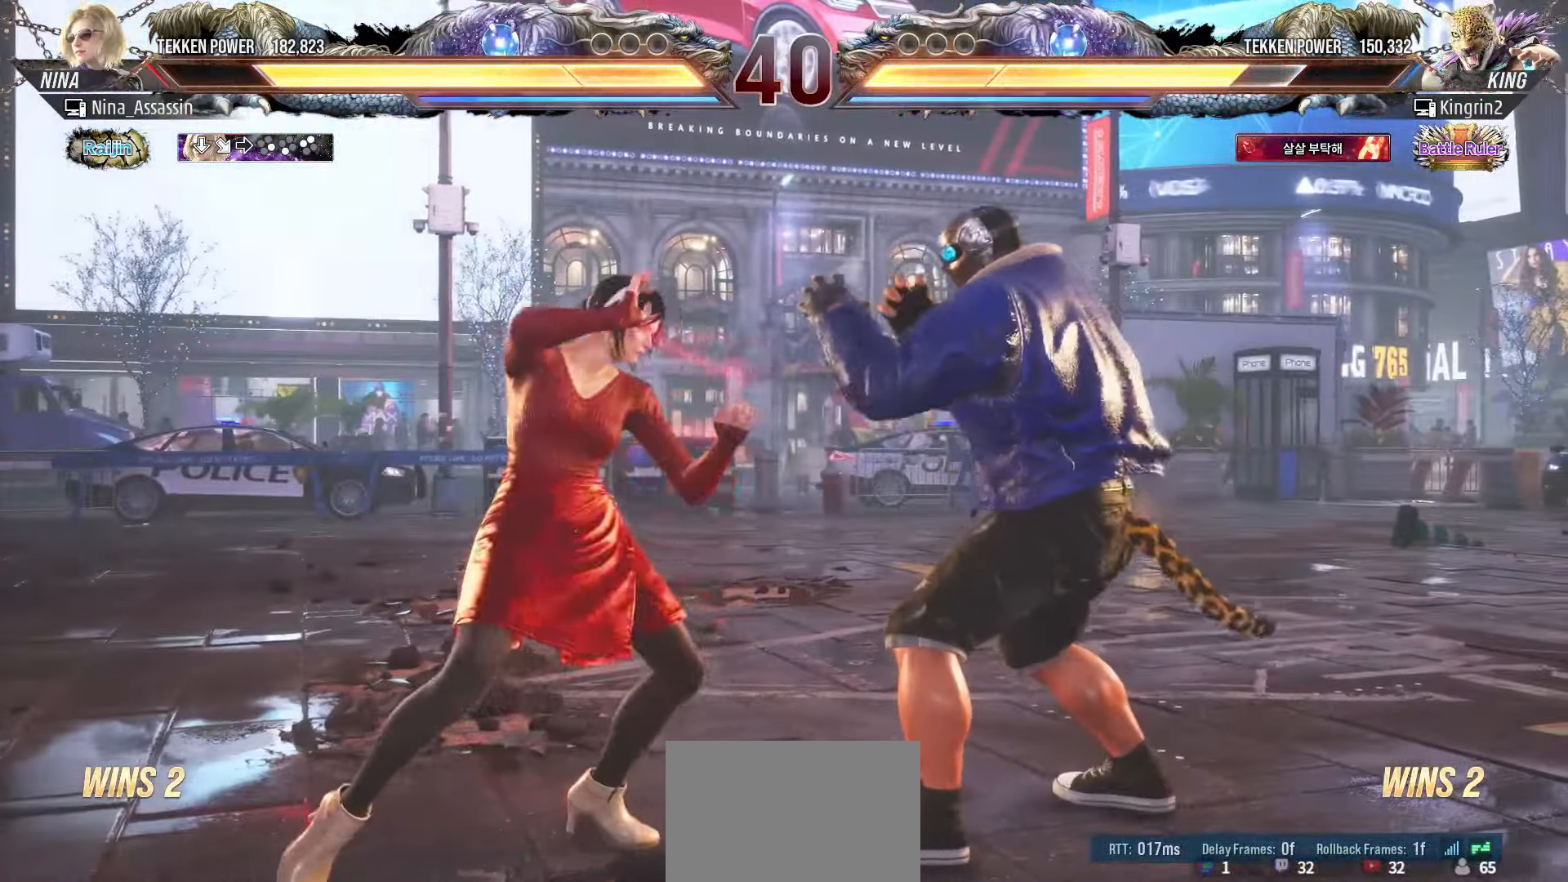
{"buttons": [], "left_stick": "right", "events": [[17, "SQUARE", "up"], [83, "TRIANGLE", "down"], [100, "left_stick", "center"], [167, "TRIANGLE", "up"], [350, "left_stick", "right"]]}
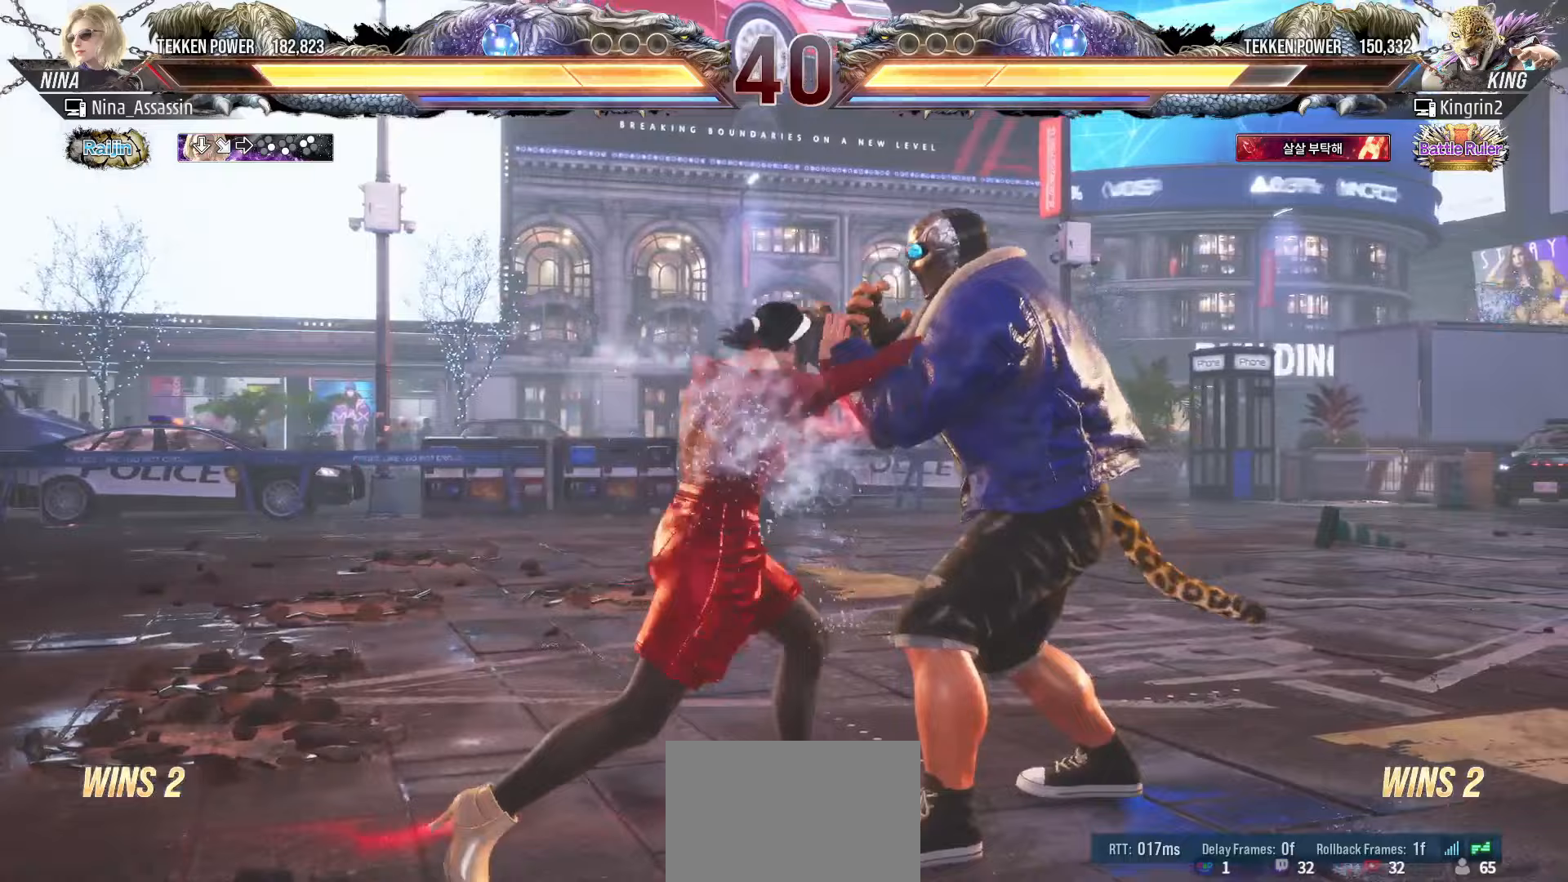
{"buttons": [], "left_stick": "center", "events": [[200, "left_stick", "center"], [250, "CIRCLE", "down"], [317, "CIRCLE", "up"]]}
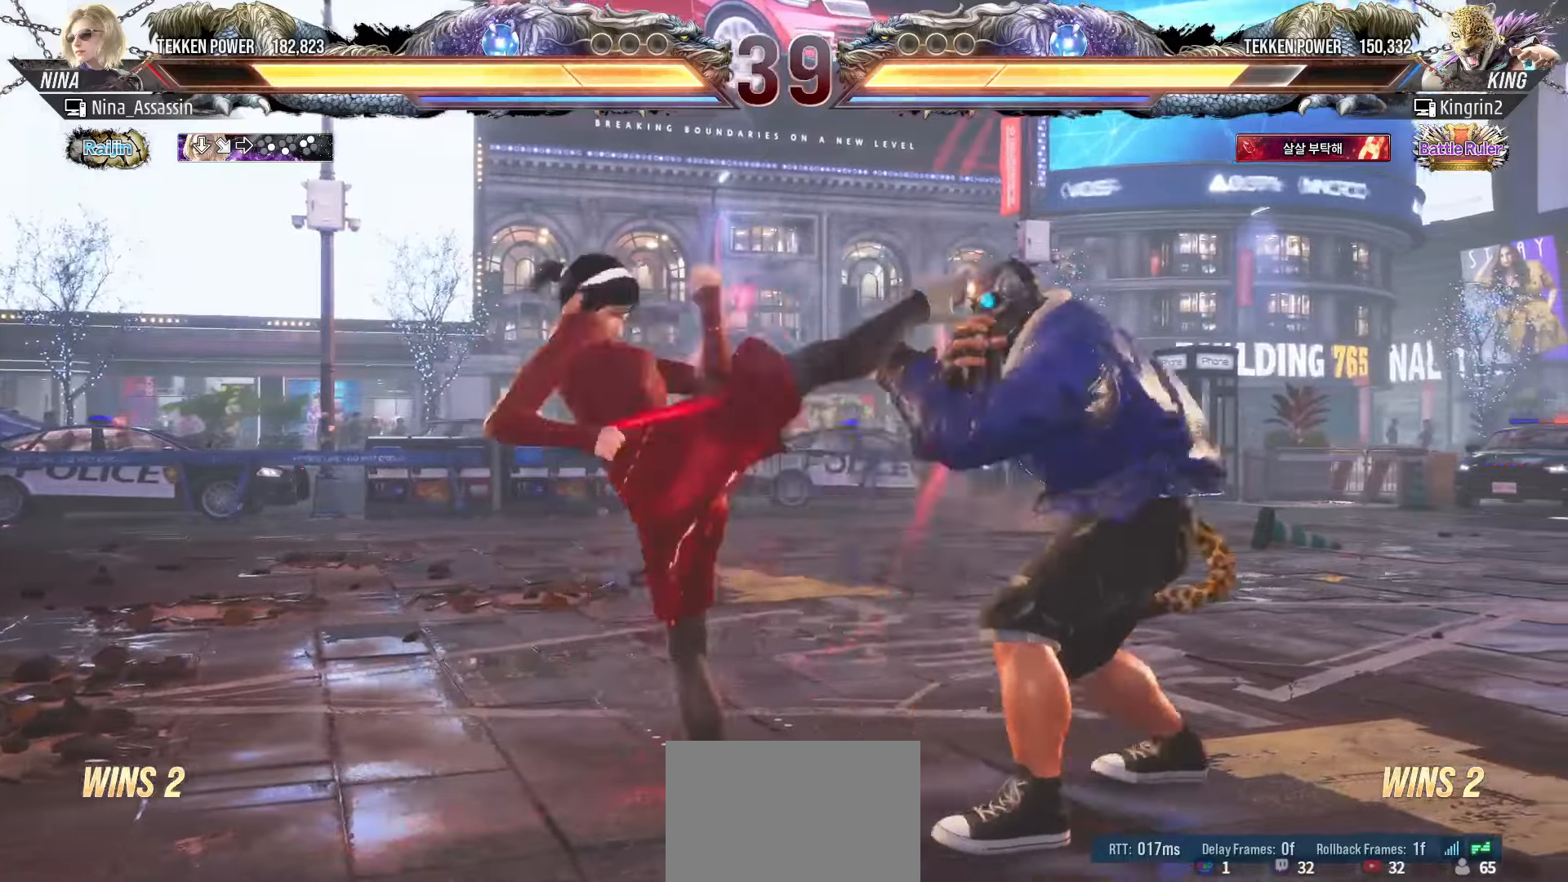
{"buttons": [], "left_stick": "left", "events": [[33, "left_stick", "left"], [117, "left_stick", "center"], [233, "left_stick", "down"], [317, "left_stick", "center"], [450, "left_stick", "left"]]}
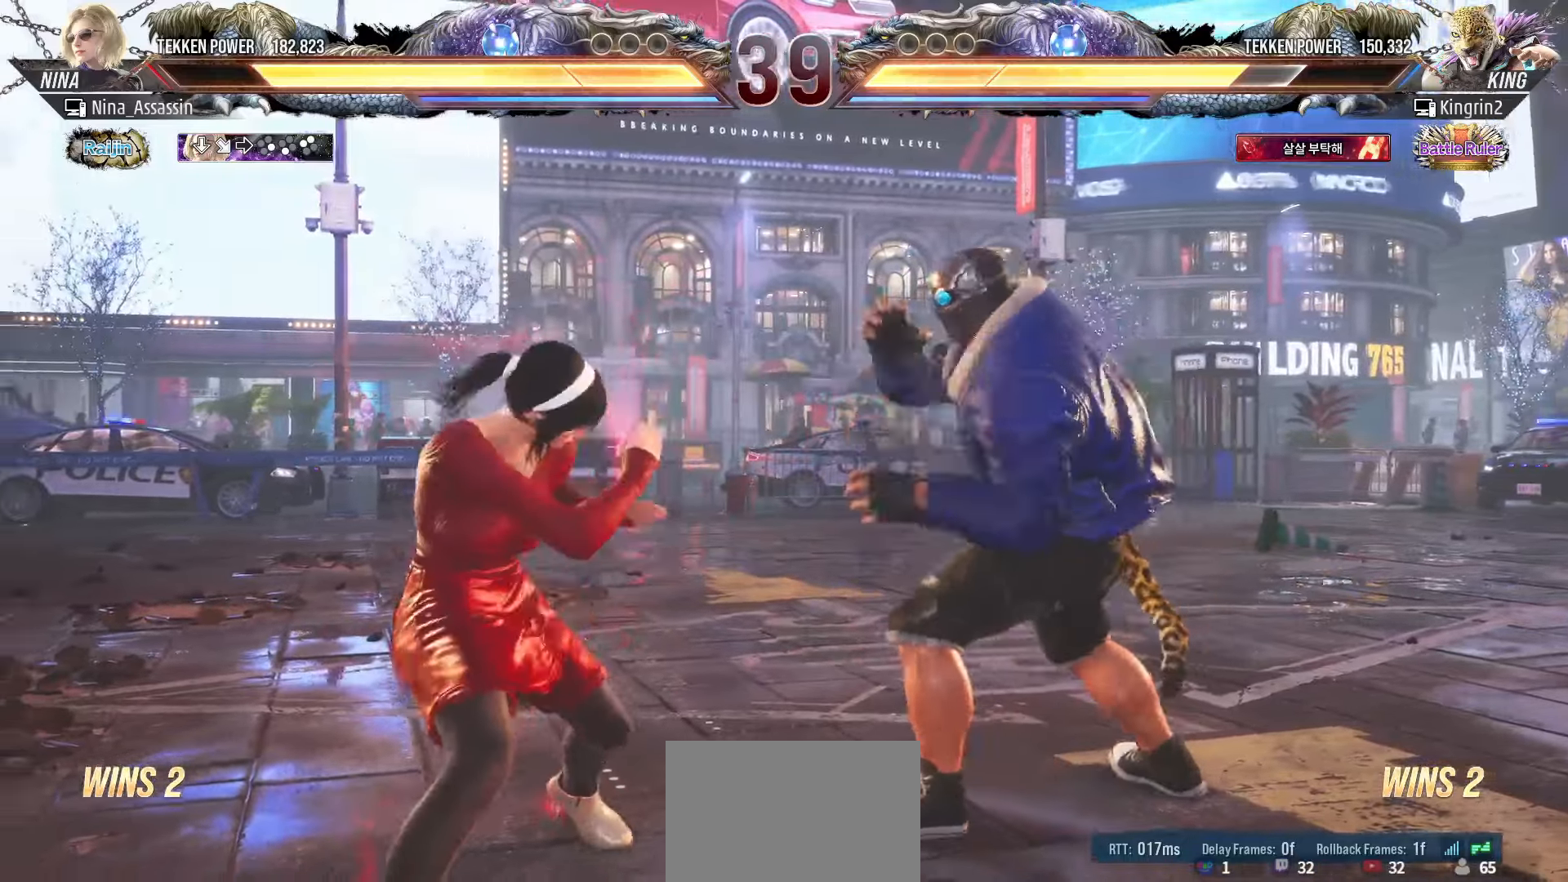
{"buttons": [], "left_stick": "down-left", "events": [[33, "left_stick", "center"], [83, "left_stick", "left"], [467, "left_stick", "down-left"]]}
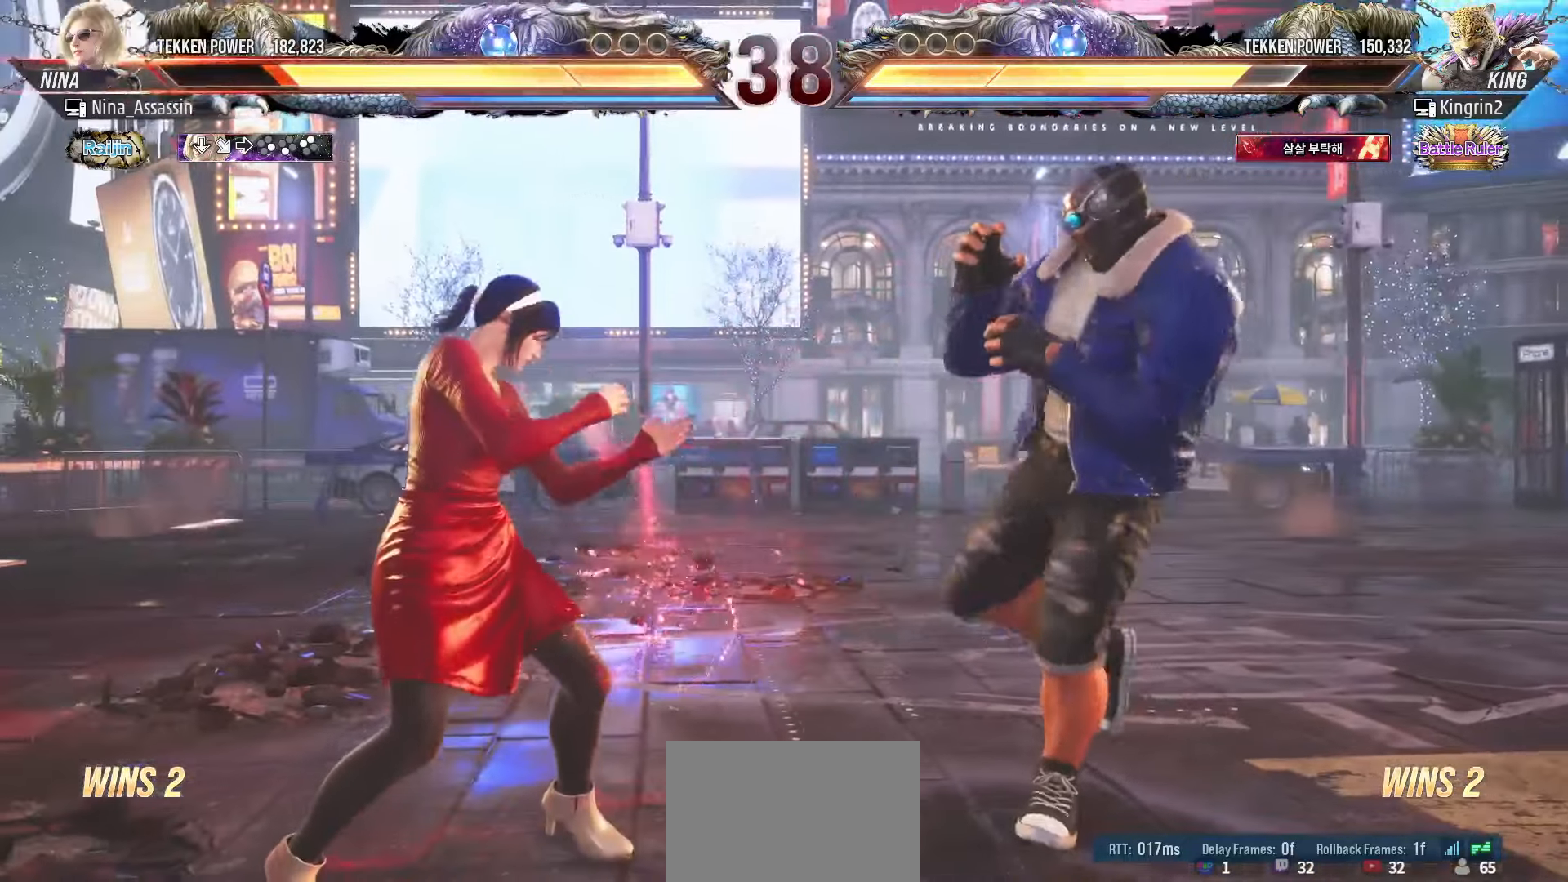
{"buttons": [], "left_stick": "left", "events": [[117, "left_stick", "center"], [183, "left_stick", "left"]]}
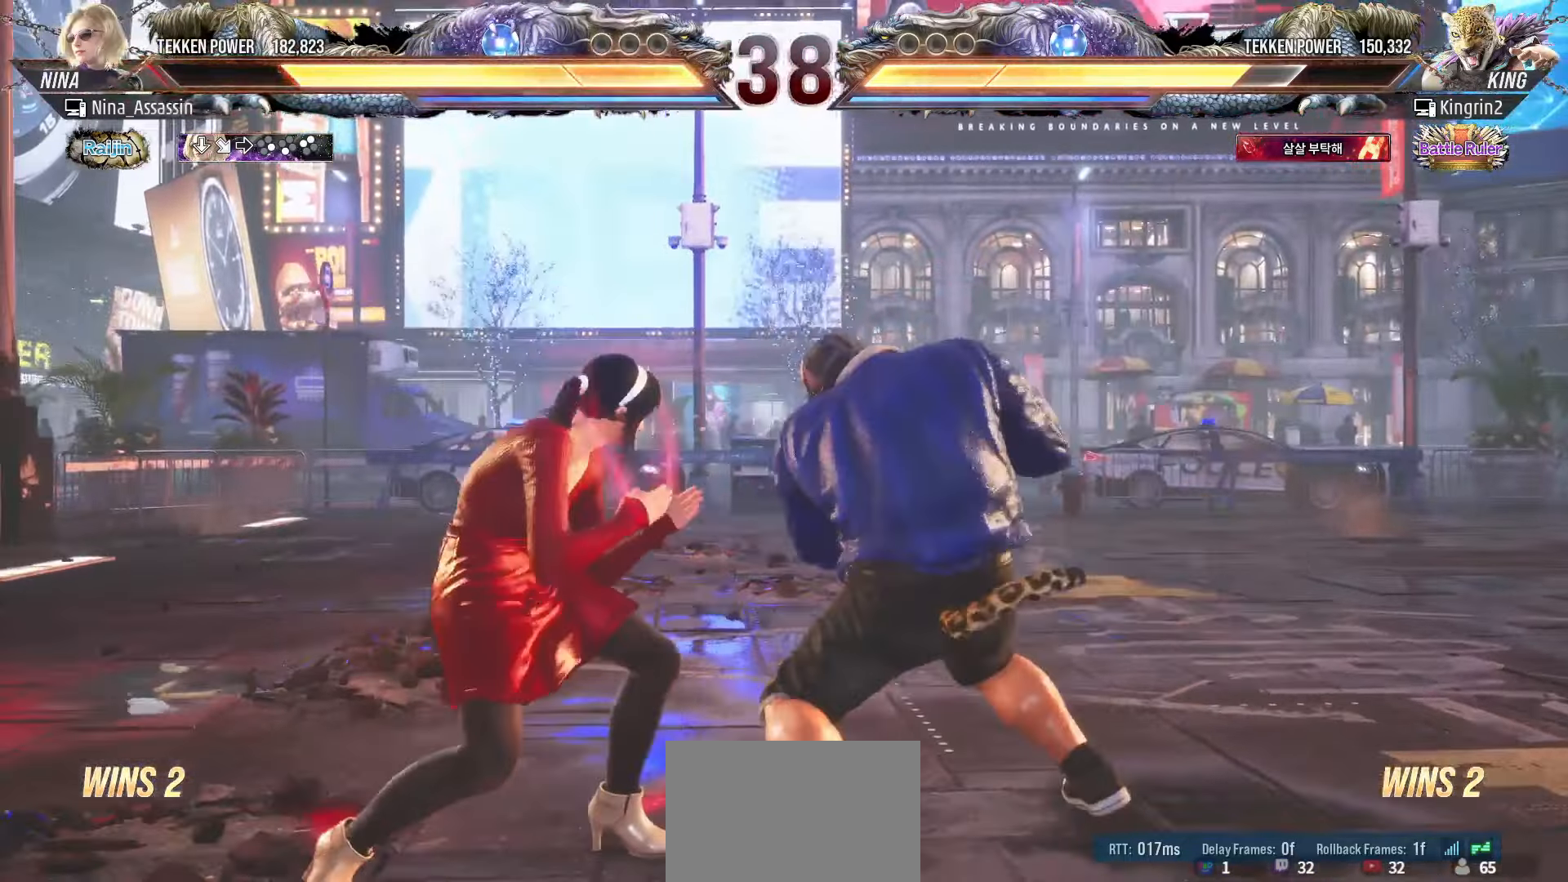
{"buttons": [], "left_stick": "right", "events": [[167, "left_stick", "down-left"], [333, "left_stick", "center"], [383, "left_stick", "left"], [500, "left_stick", "right"]]}